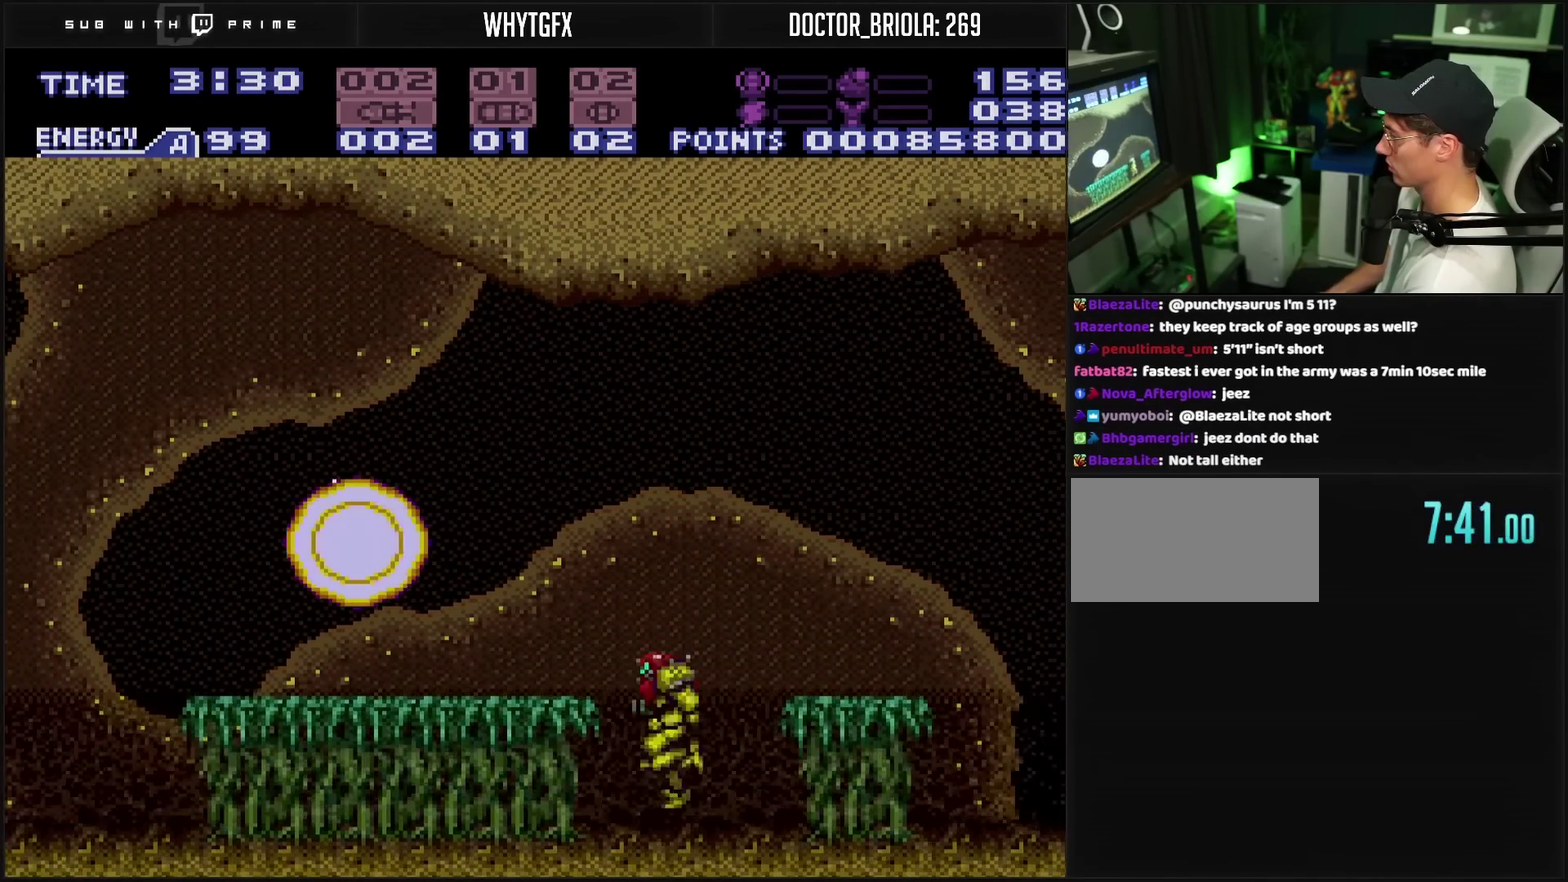
Gameplay with a controller (PlayStation layout); each line is a JSON object with the inputs held at the frame after it. "events" lists button and stick changes between this image and that frame as [ms after this image, input, new state], when the widget could be followed in between. Not read: L2 L3 R2 R3.
{"buttons": ["DPAD_LEFT"], "events": [[67, "DPAD_LEFT", "down"], [367, "CIRCLE", "up"]]}
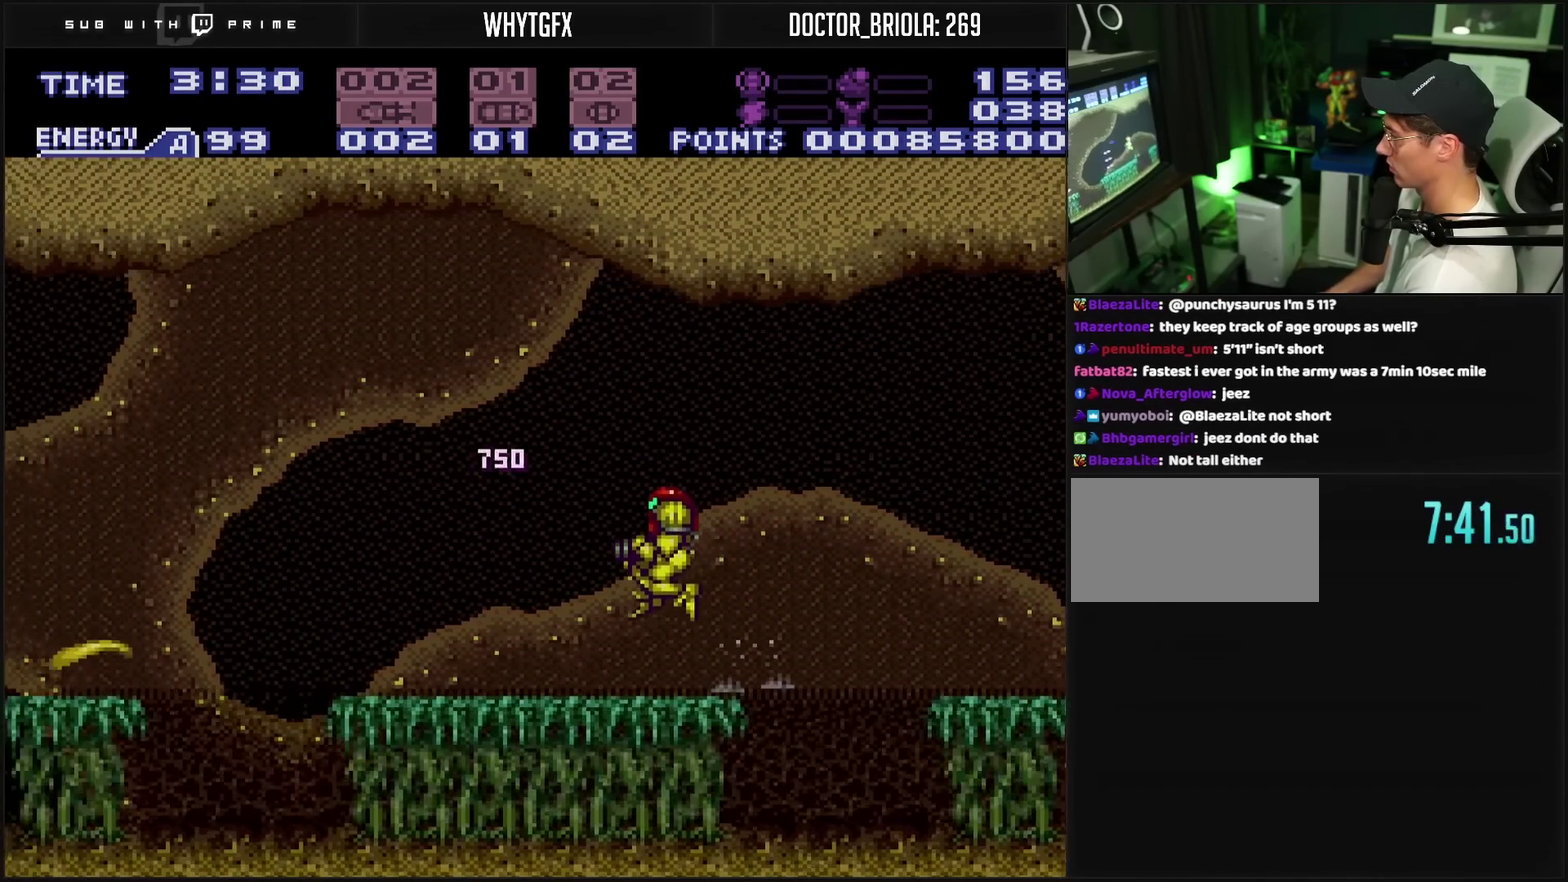
{"buttons": ["TRIANGLE"], "events": [[250, "TRIANGLE", "down"], [367, "DPAD_DOWN", "down"], [367, "DPAD_LEFT", "up"], [450, "DPAD_DOWN", "up"], [450, "TRIANGLE", "up"], [500, "TRIANGLE", "down"]]}
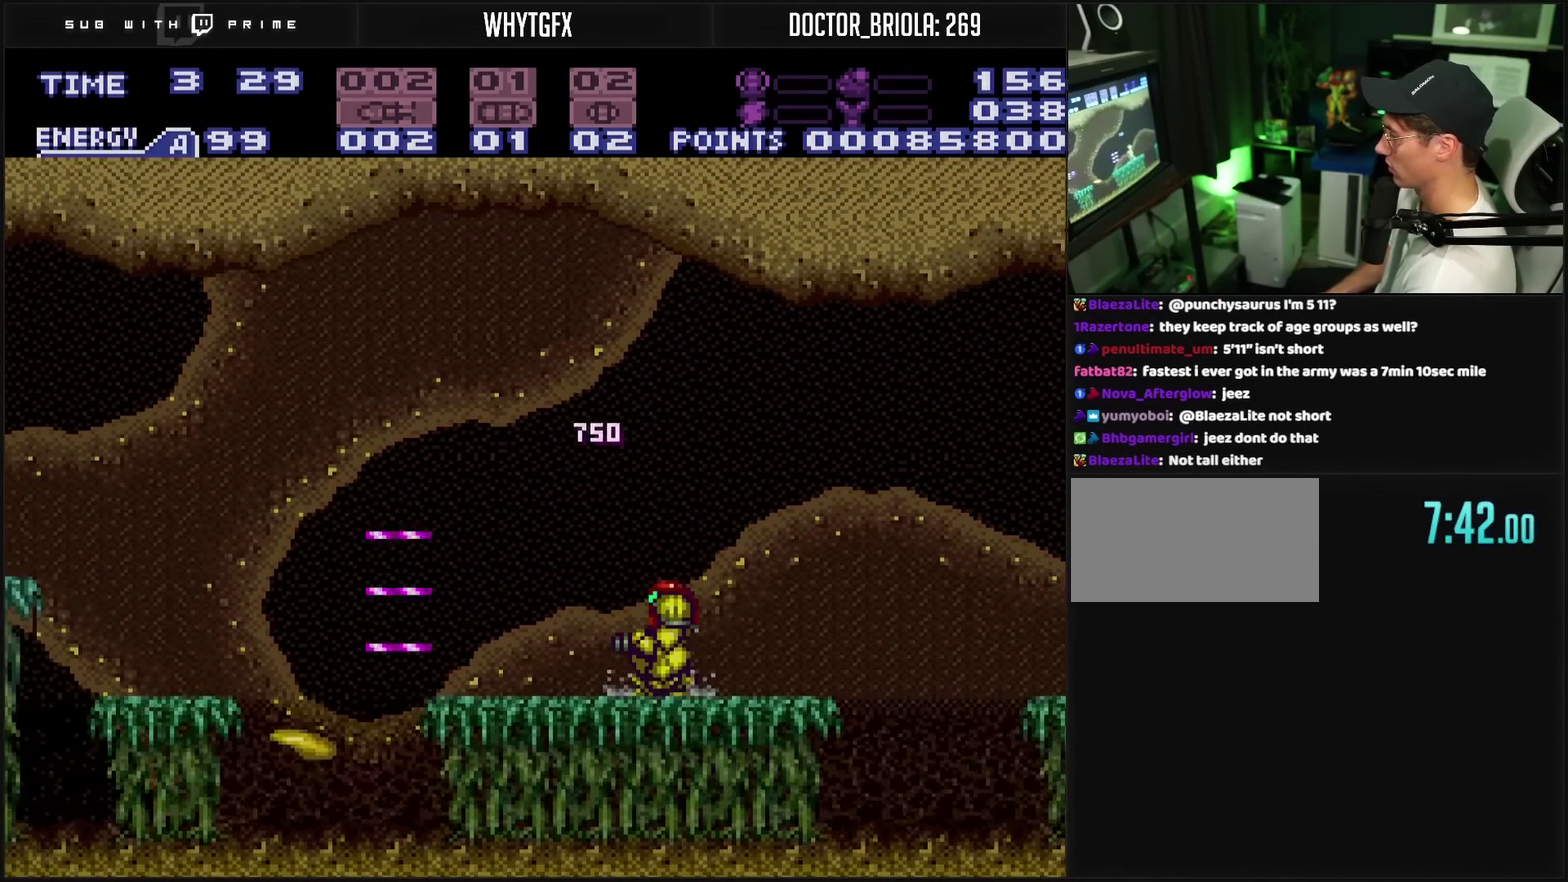
{"buttons": ["TRIANGLE", "L1"], "events": [[183, "DPAD_LEFT", "down"], [183, "TRIANGLE", "up"], [217, "L1", "down"], [250, "TRIANGLE", "down"], [300, "TRIANGLE", "up"], [417, "DPAD_LEFT", "up"], [483, "TRIANGLE", "down"]]}
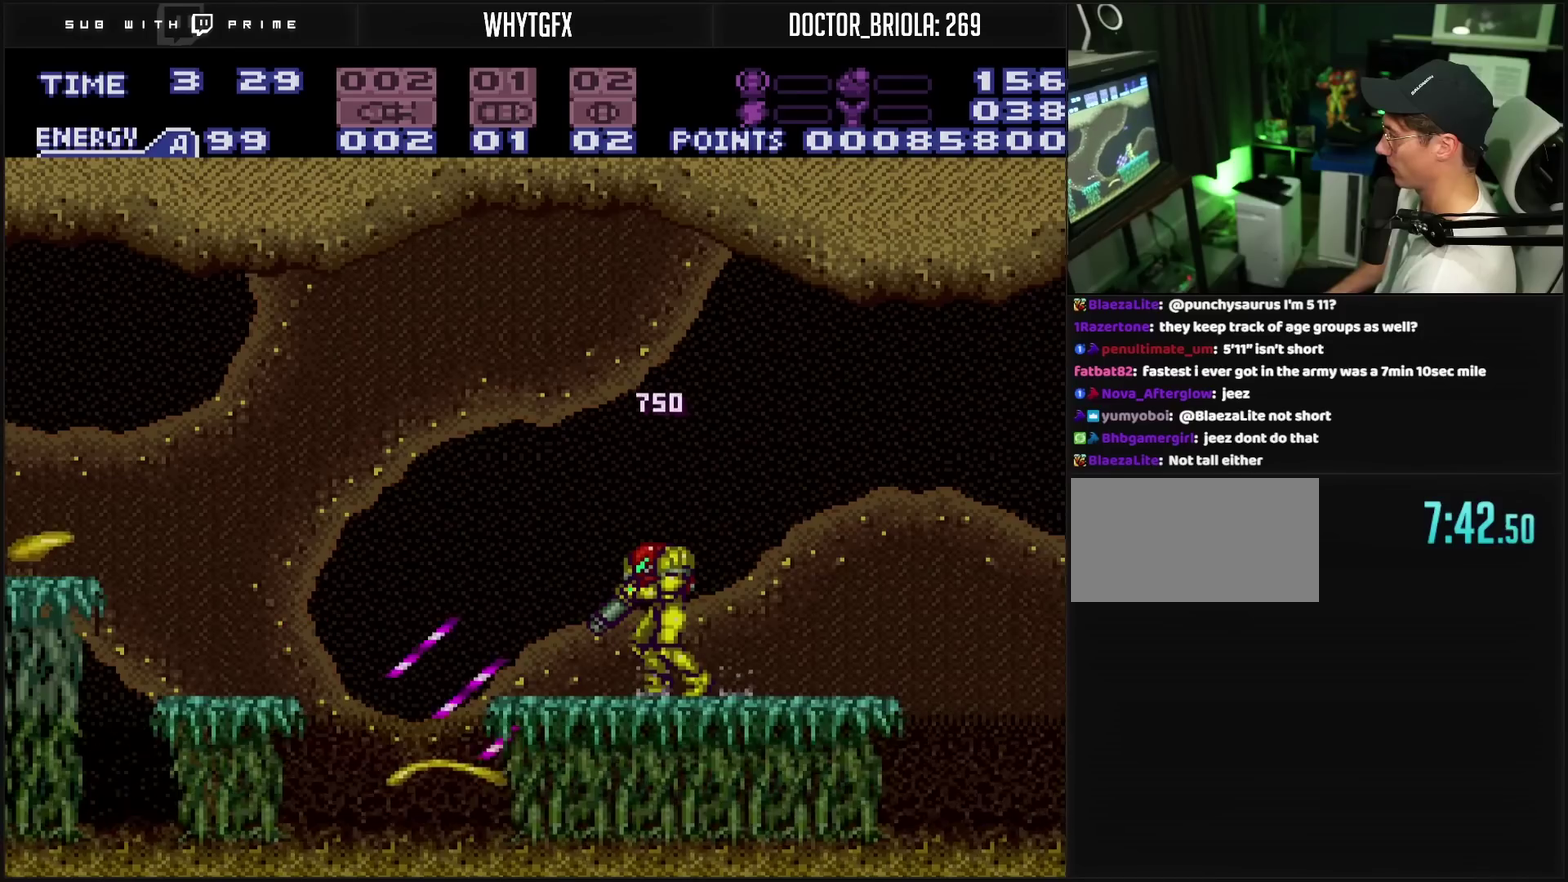
{"buttons": ["L1", "DPAD_LEFT"], "events": [[50, "TRIANGLE", "up"], [100, "TRIANGLE", "down"], [283, "TRIANGLE", "up"], [333, "TRIANGLE", "down"], [450, "TRIANGLE", "up"], [483, "DPAD_LEFT", "down"]]}
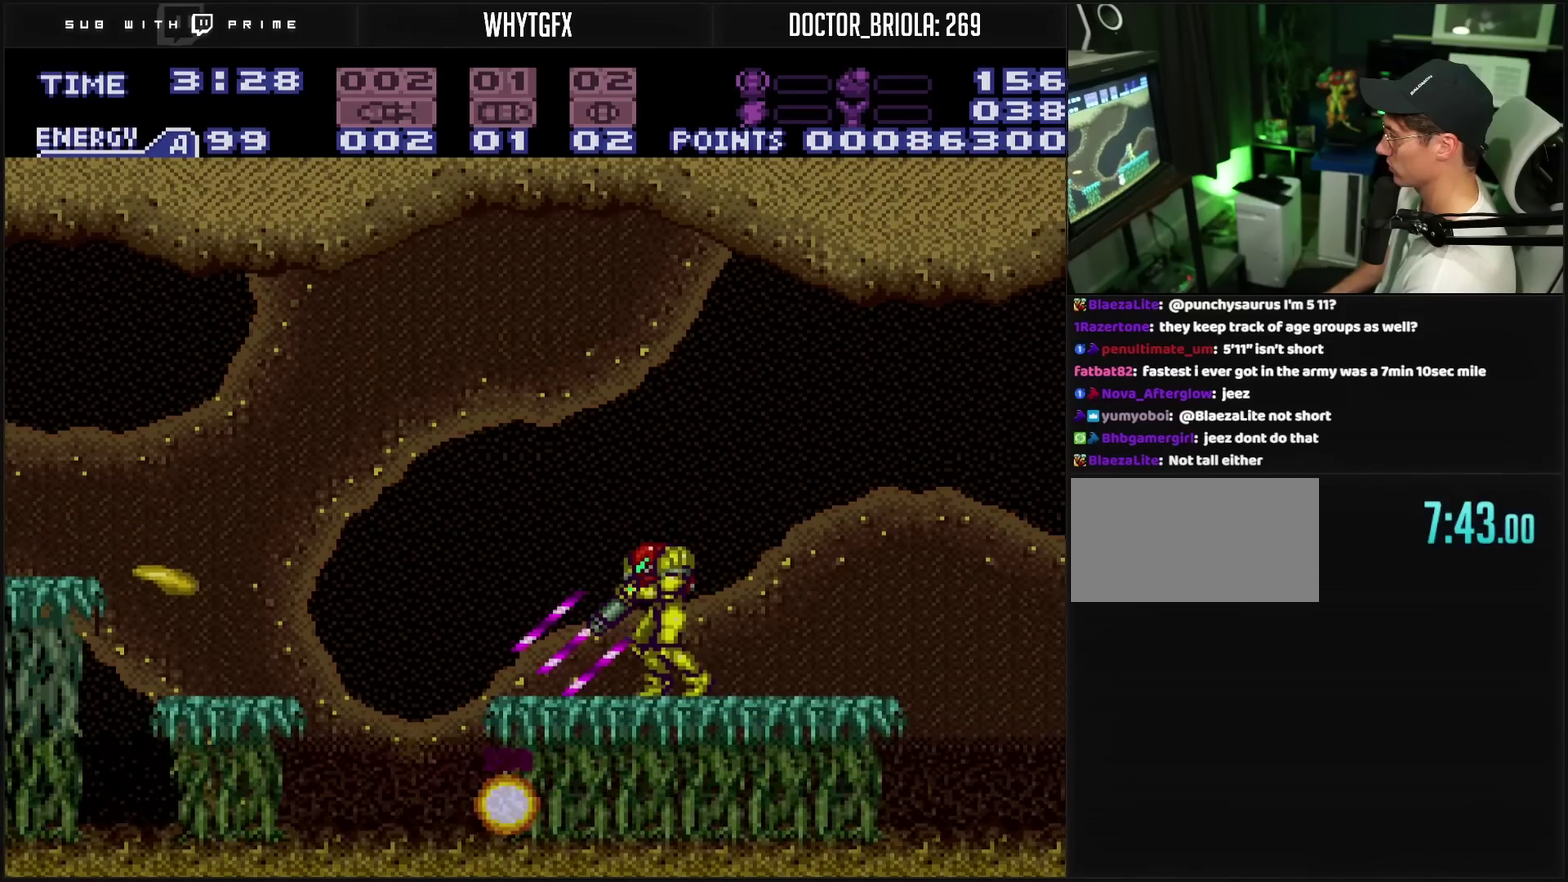
{"buttons": ["CIRCLE", "L1"], "events": [[117, "DPAD_LEFT", "up"], [133, "TRIANGLE", "down"], [283, "TRIANGLE", "up"], [500, "CIRCLE", "down"]]}
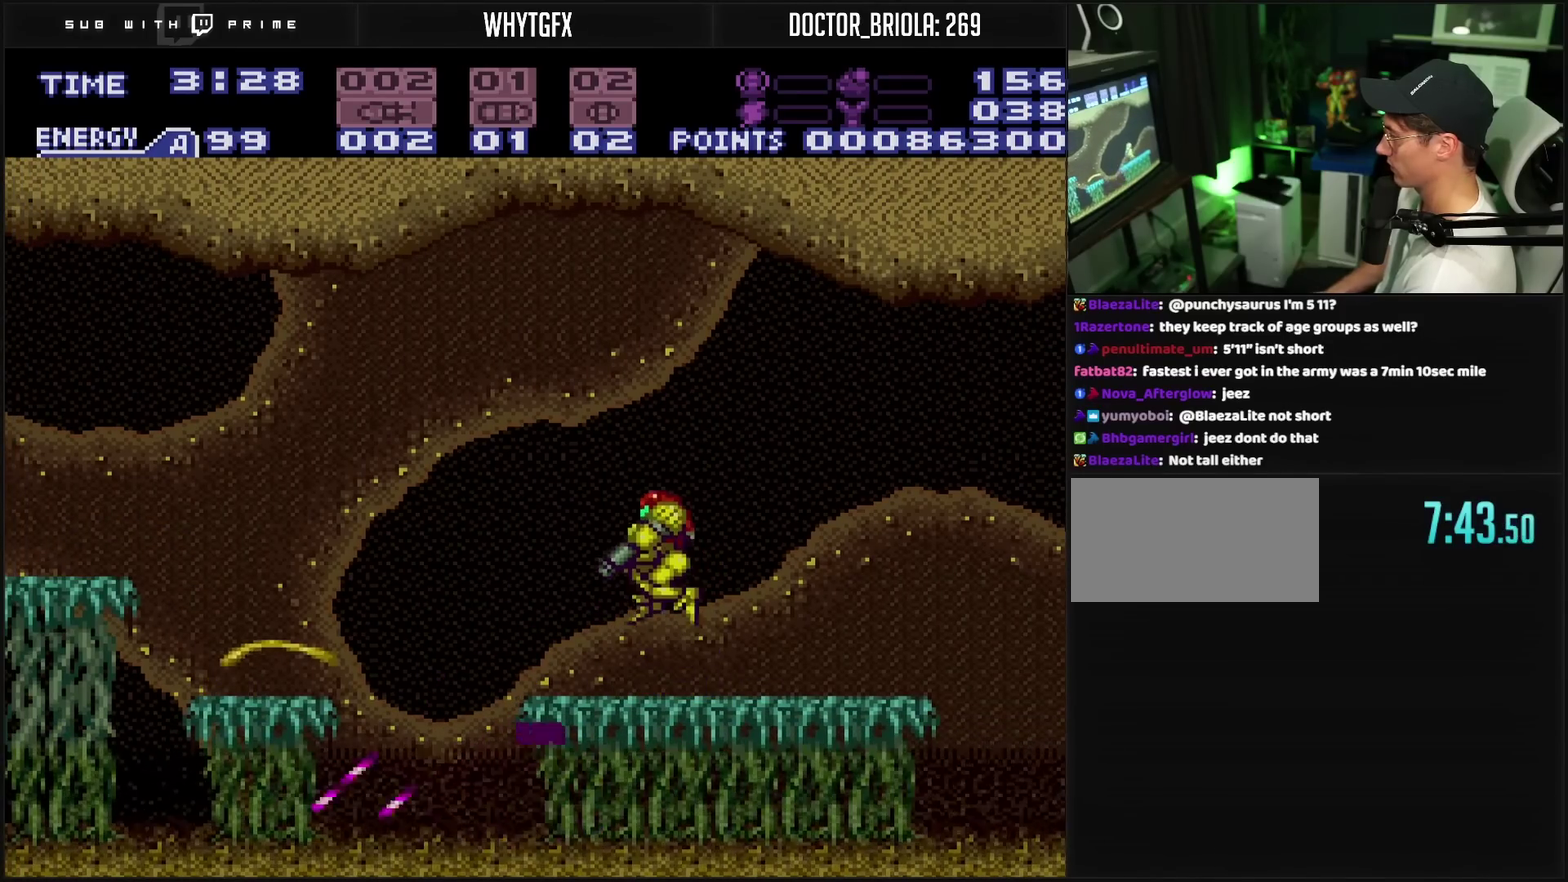
{"buttons": ["L1"], "events": [[50, "TRIANGLE", "down"], [83, "CIRCLE", "up"], [100, "DPAD_LEFT", "down"], [167, "DPAD_LEFT", "up"], [283, "DPAD_LEFT", "down"], [317, "TRIANGLE", "up"], [367, "DPAD_LEFT", "up"], [367, "TRIANGLE", "down"], [433, "TRIANGLE", "up"]]}
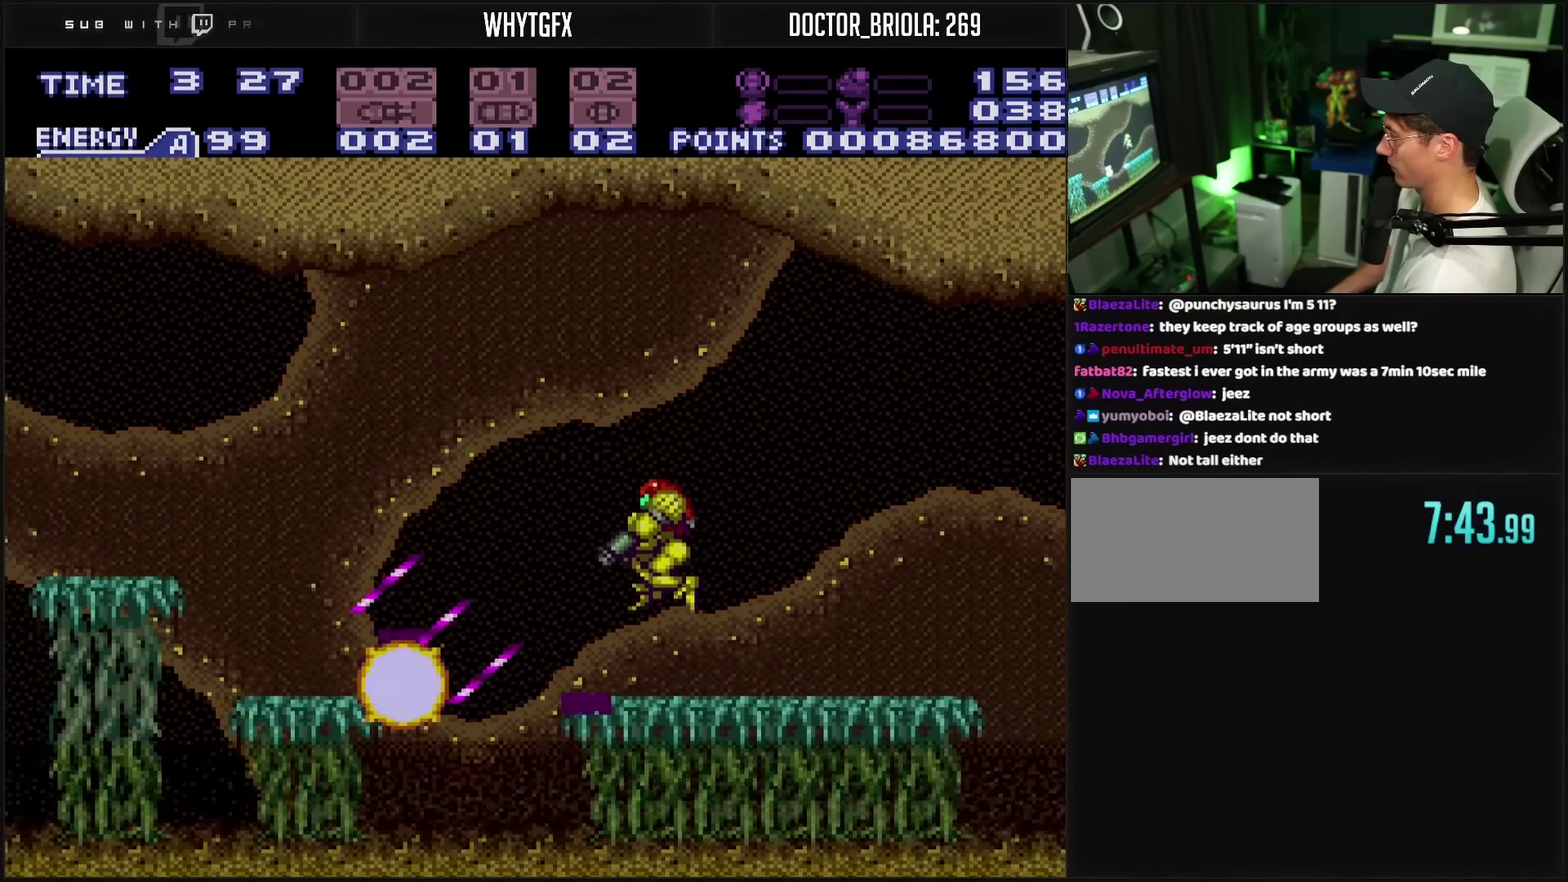
{"buttons": ["DPAD_LEFT"], "events": [[150, "DPAD_LEFT", "down"], [150, "L1", "up"], [333, "CIRCLE", "down"], [483, "CIRCLE", "up"]]}
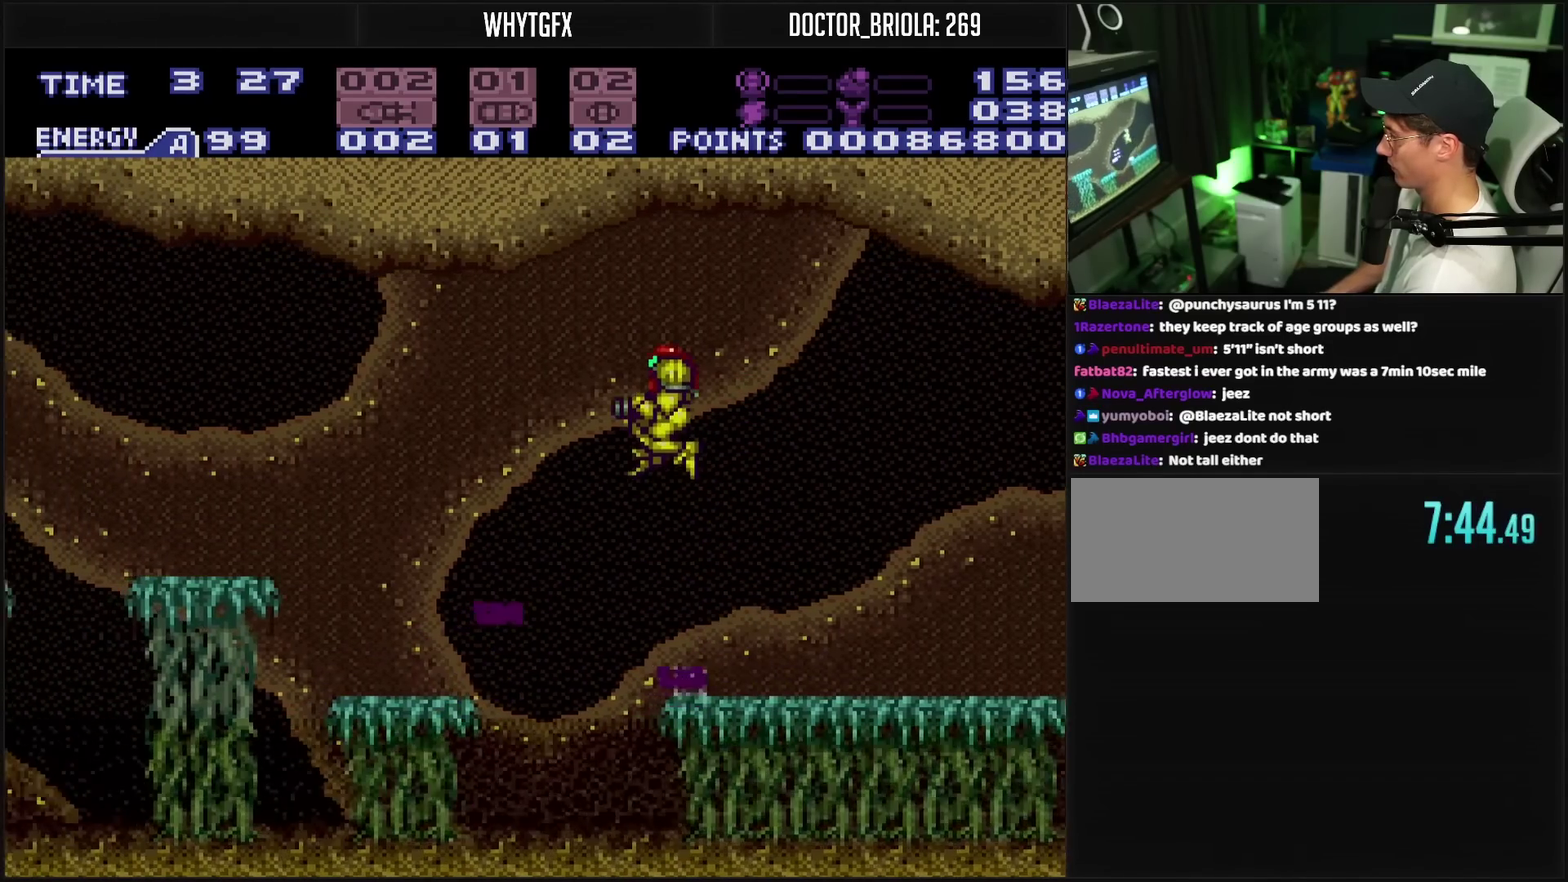
{"buttons": ["TRIANGLE", "DPAD_LEFT"], "events": [[433, "TRIANGLE", "down"]]}
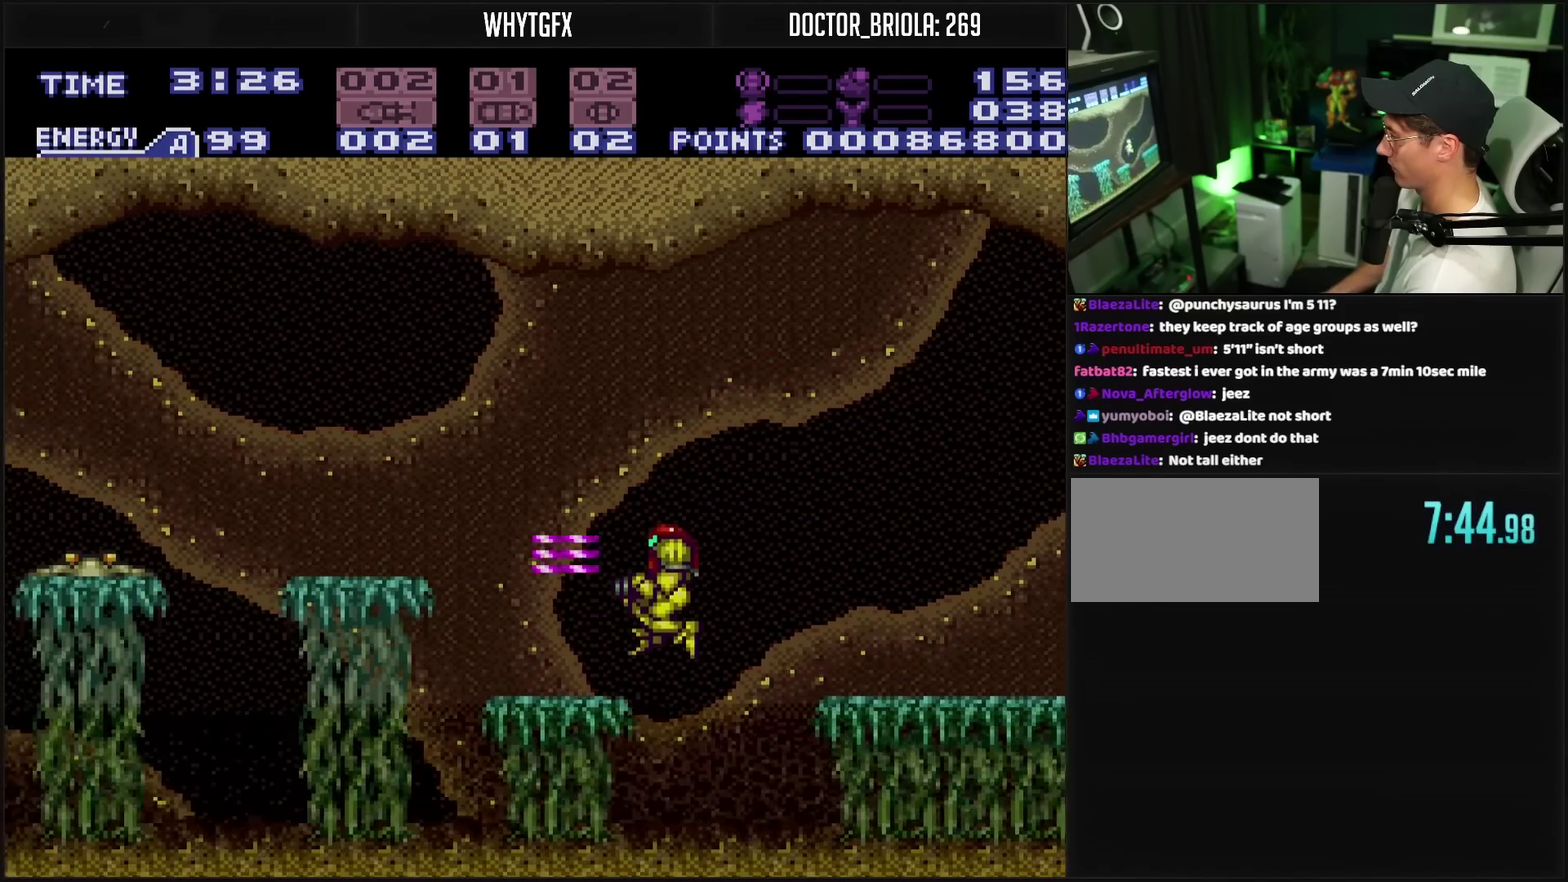
{"buttons": ["CIRCLE", "DPAD_DOWN"], "events": [[17, "TRIANGLE", "up"], [117, "DPAD_LEFT", "up"], [183, "CIRCLE", "down"], [383, "DPAD_DOWN", "down"]]}
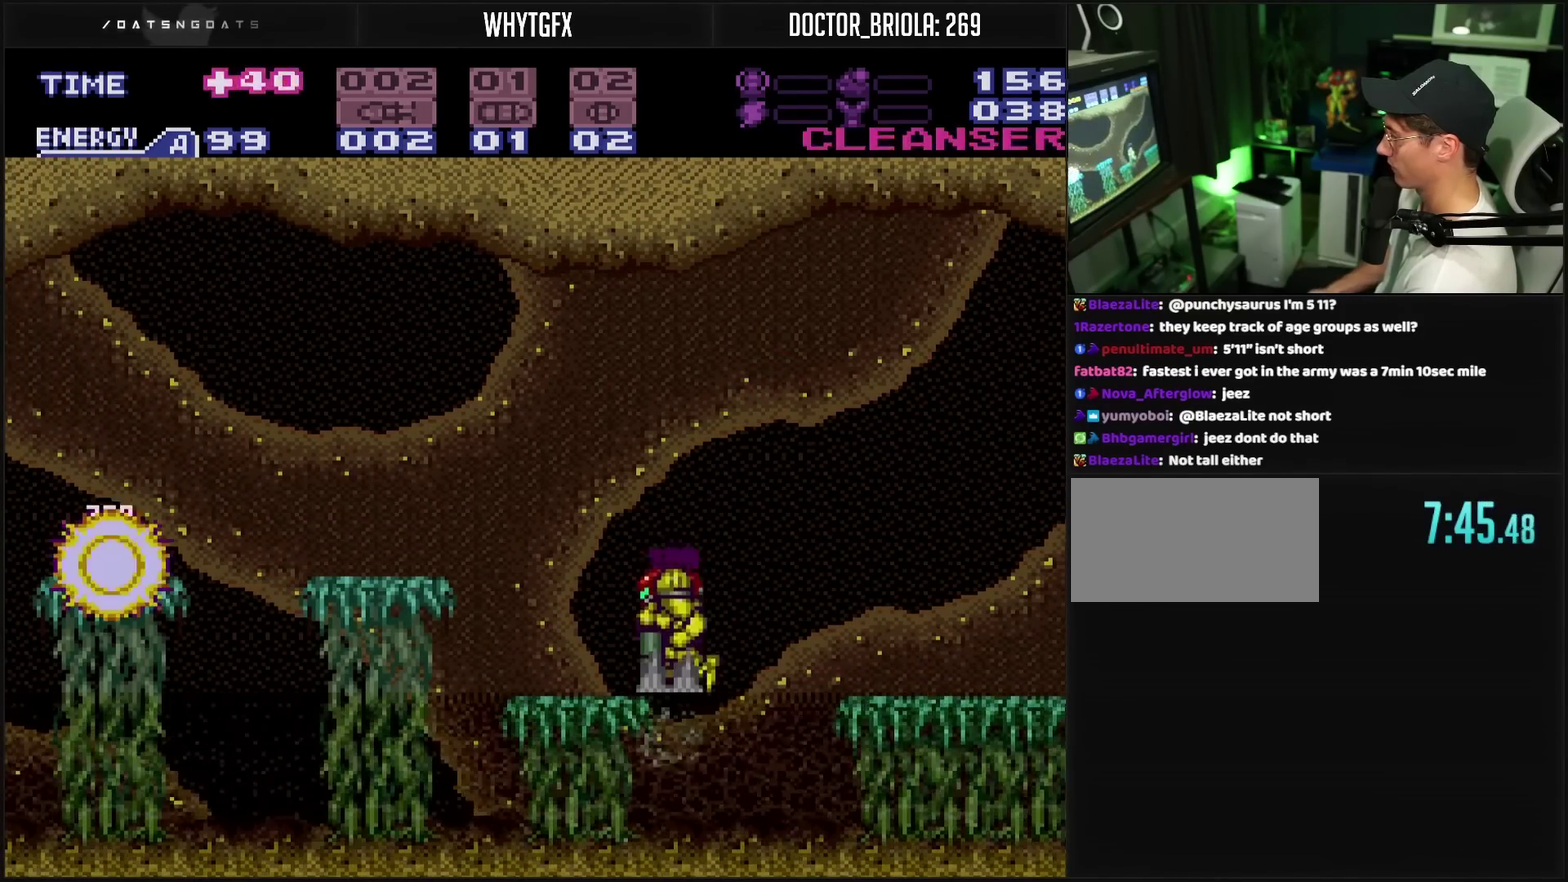
{"buttons": ["CROSS", "CIRCLE", "DPAD_LEFT"], "events": [[33, "DPAD_DOWN", "up"], [33, "DPAD_LEFT", "down"], [50, "CIRCLE", "up"], [167, "CROSS", "down"], [333, "CIRCLE", "down"]]}
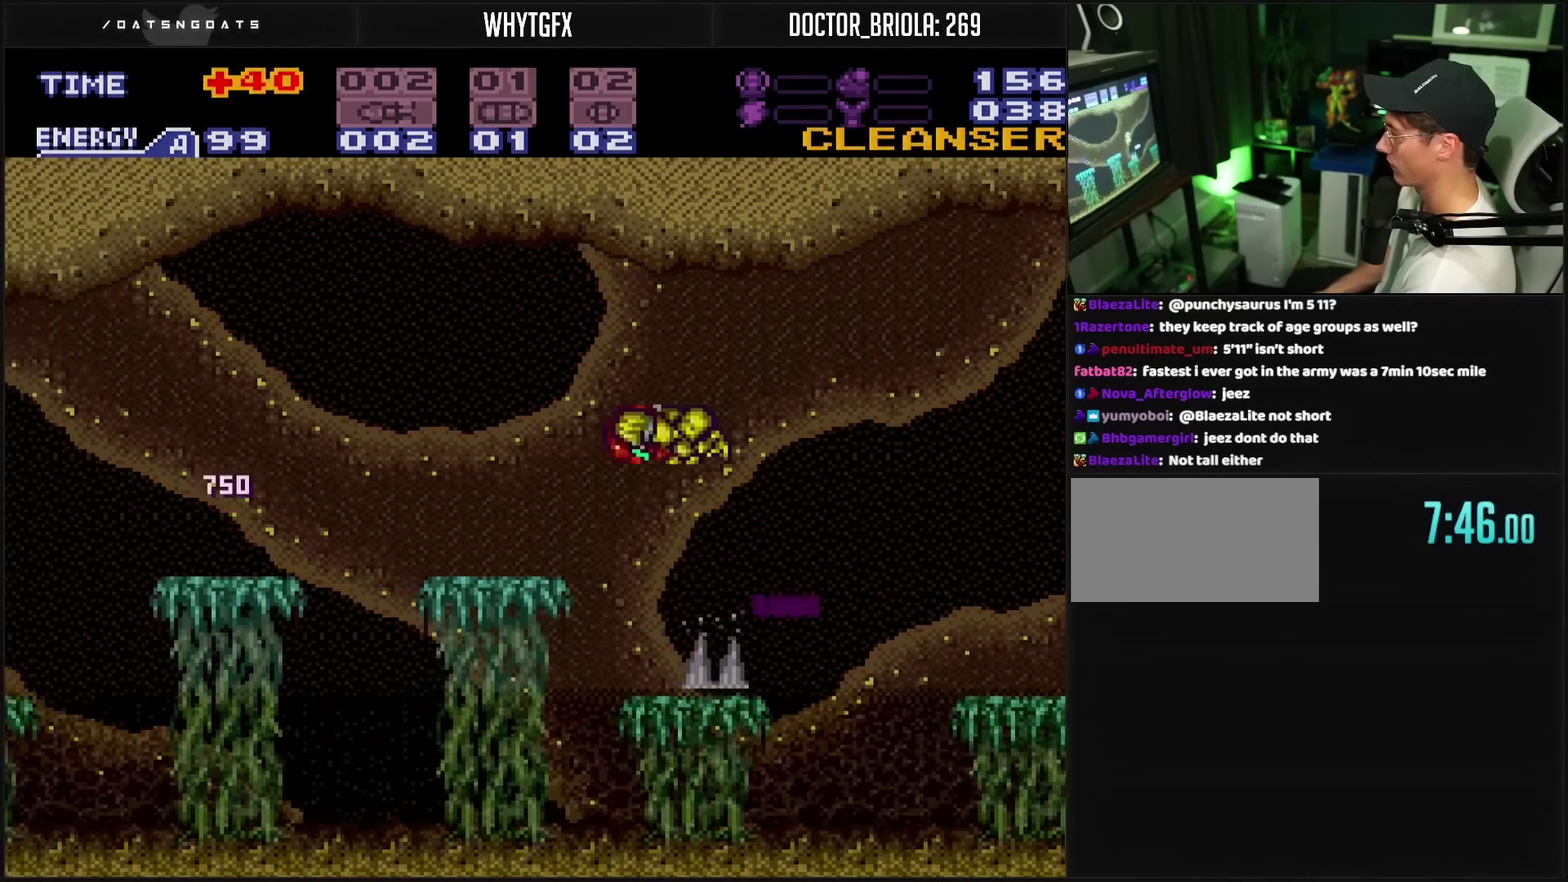
{"buttons": ["CROSS", "DPAD_LEFT"], "events": [[17, "CROSS", "up"], [50, "CIRCLE", "up"], [200, "CROSS", "down"]]}
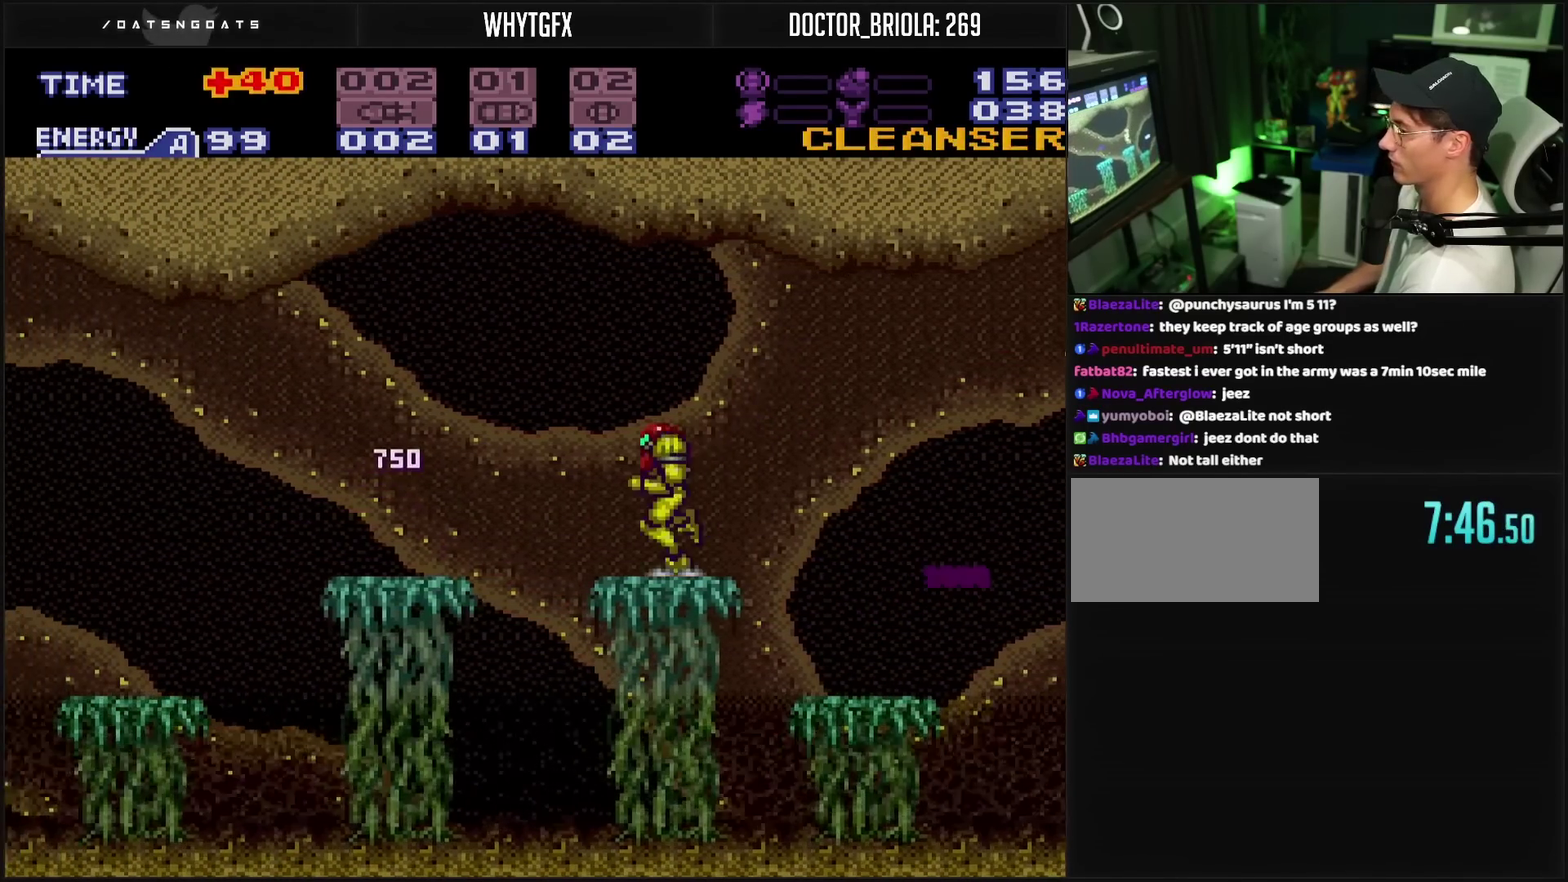
{"buttons": ["CROSS", "DPAD_LEFT"], "events": [[33, "L1", "down"], [83, "L1", "up"], [100, "CIRCLE", "down"], [250, "CIRCLE", "up"], [250, "CROSS", "up"], [350, "CROSS", "down"]]}
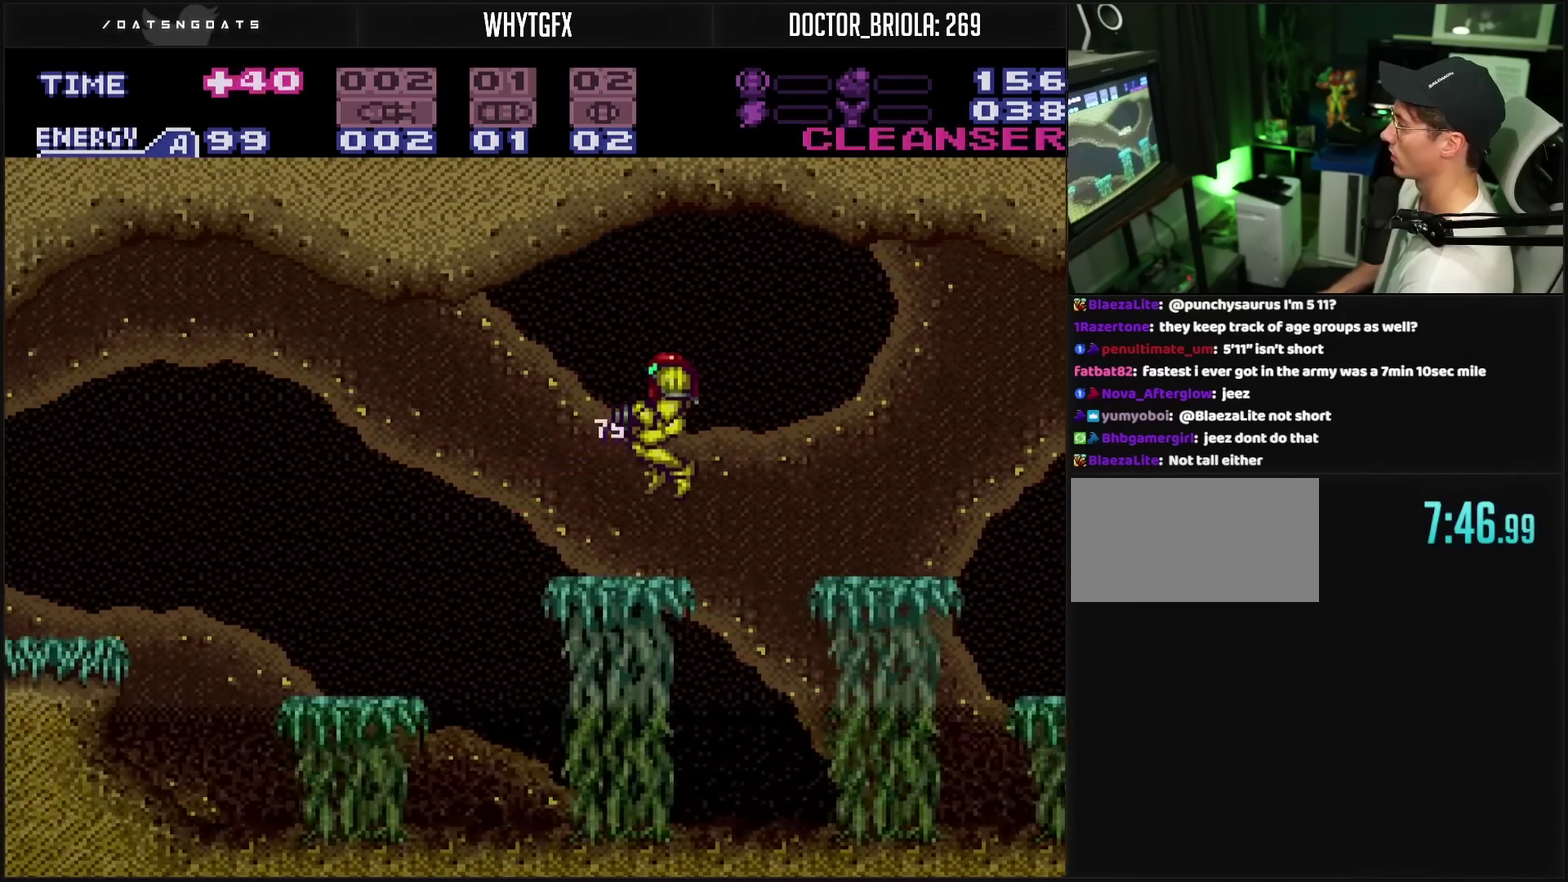
{"buttons": [], "events": [[17, "TRIANGLE", "down"], [67, "TRIANGLE", "up"], [83, "L1", "down"], [133, "L1", "up"], [317, "CROSS", "up"], [433, "DPAD_LEFT", "up"]]}
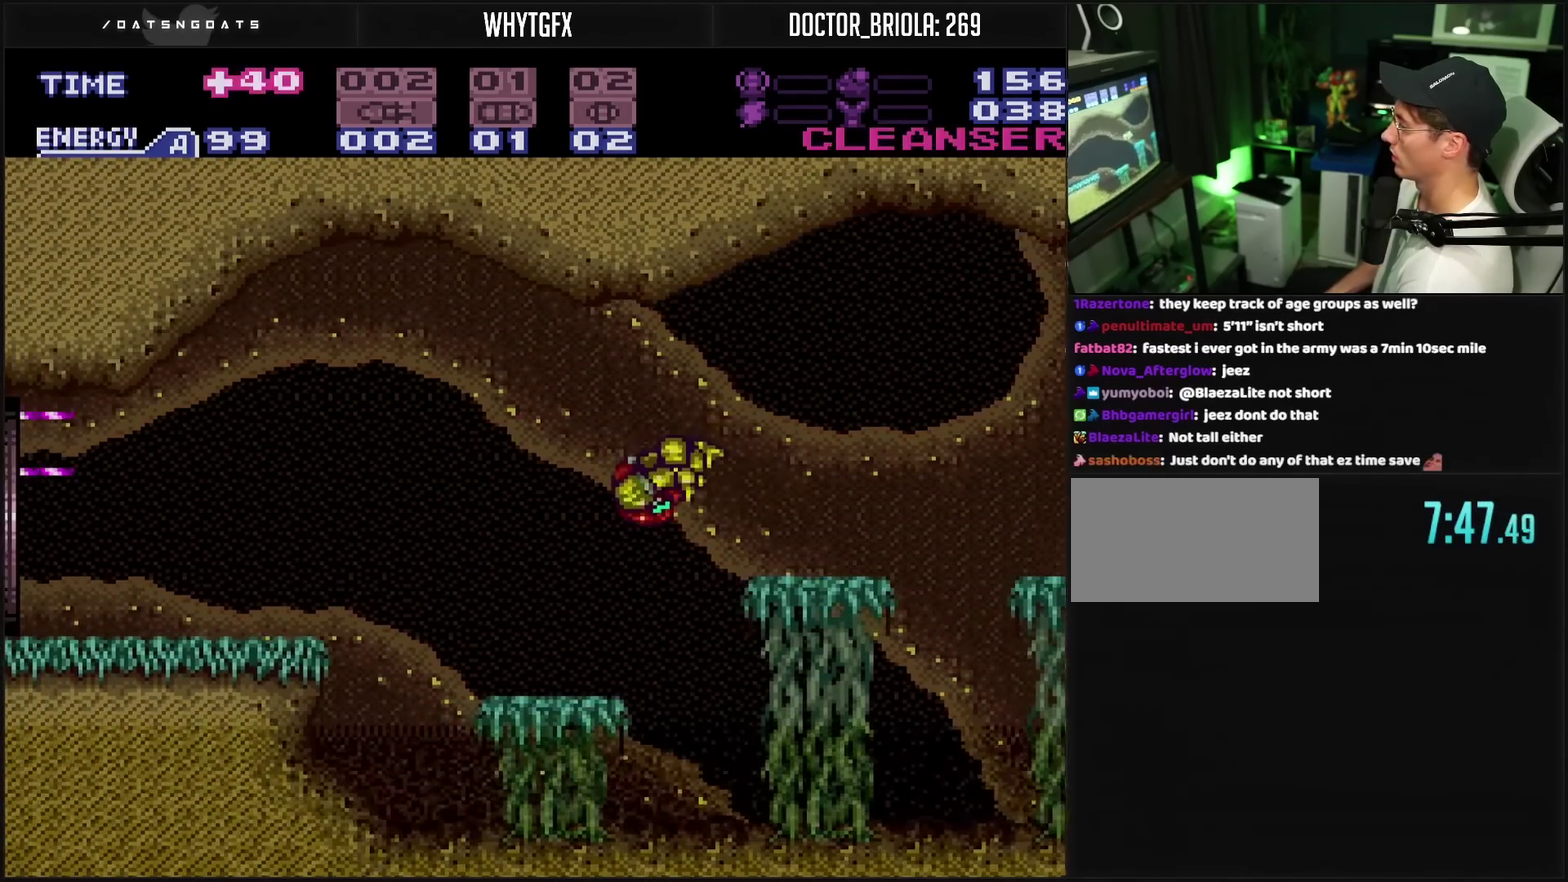
{"buttons": ["CROSS", "CIRCLE", "DPAD_LEFT"], "events": [[67, "CROSS", "down"], [183, "DPAD_LEFT", "down"], [217, "L1", "down"], [333, "L1", "up"], [400, "CIRCLE", "down"]]}
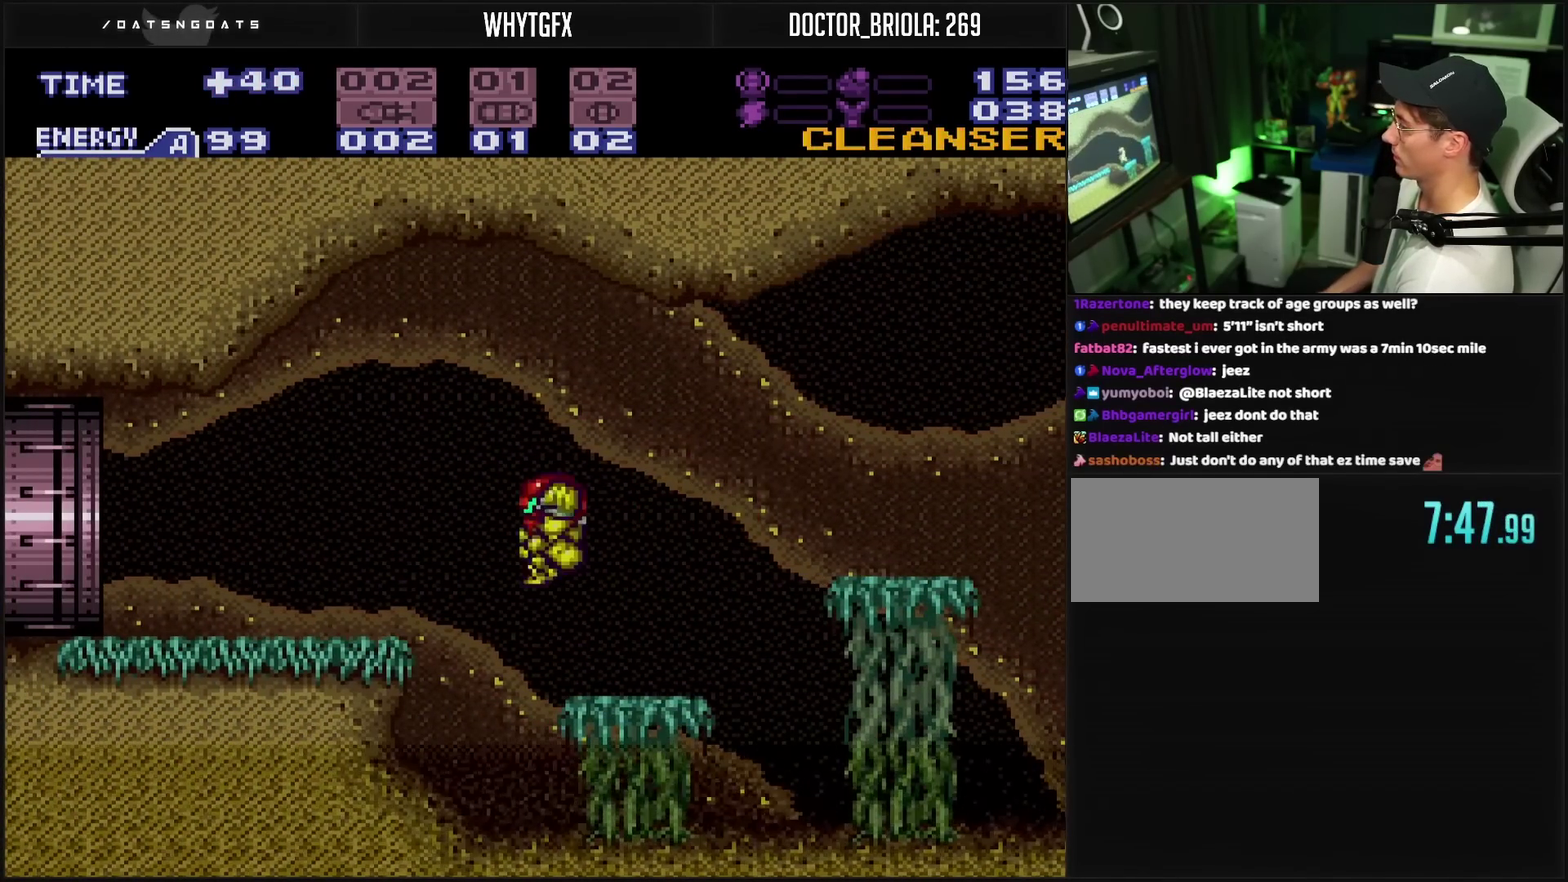
{"buttons": ["CROSS", "DPAD_LEFT"], "events": [[100, "CIRCLE", "up"], [100, "CROSS", "up"], [183, "CROSS", "down"], [283, "TRIANGLE", "down"], [367, "TRIANGLE", "up"], [417, "R1", "down"], [467, "R1", "up"]]}
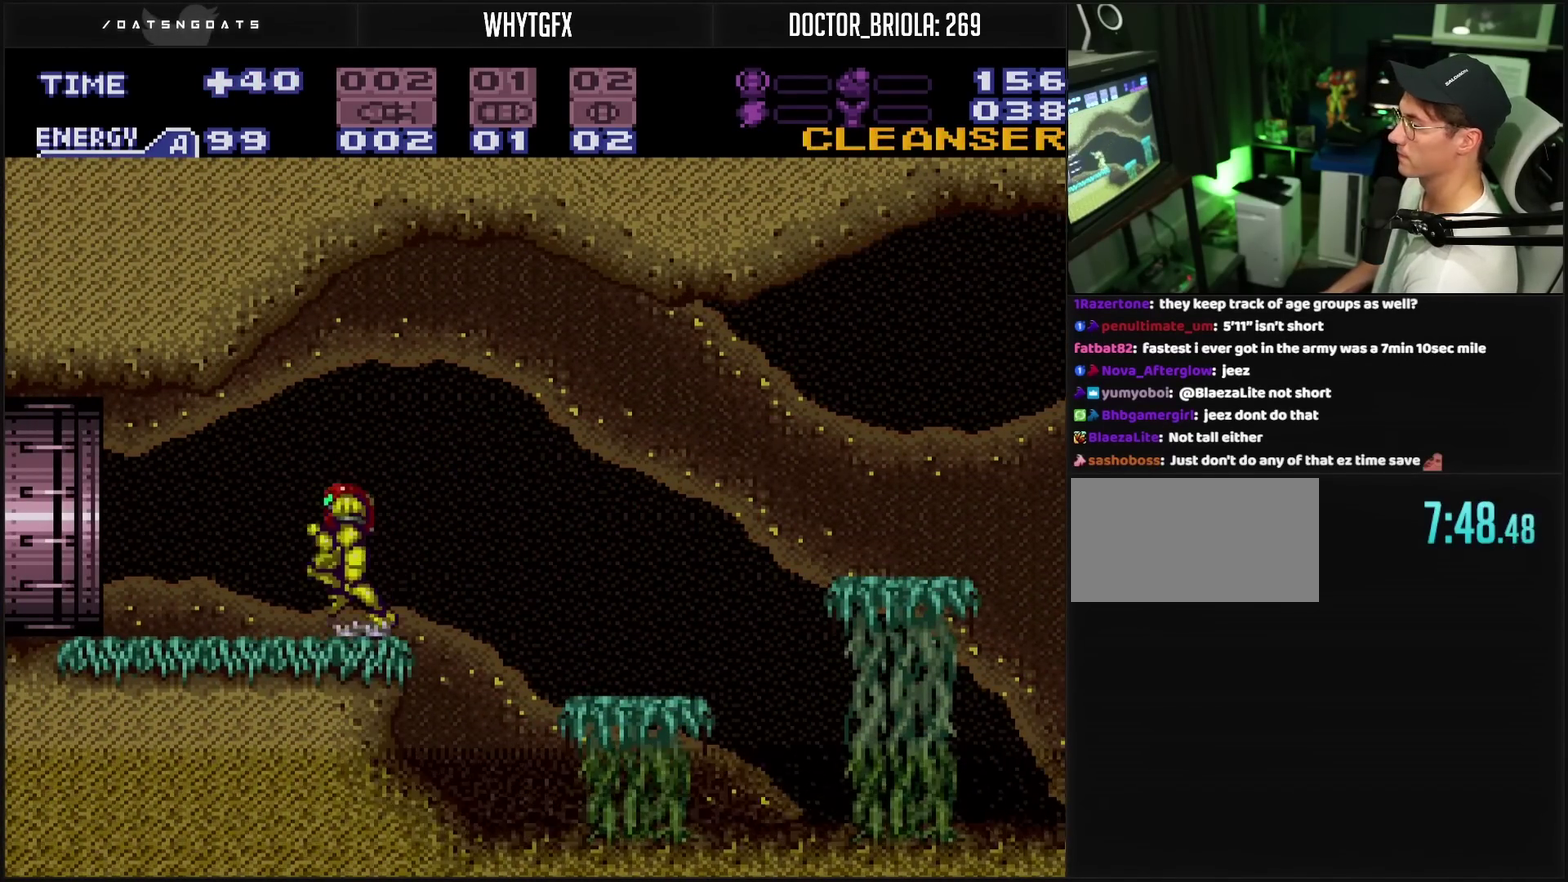
{"buttons": ["DPAD_LEFT"], "events": [[500, "CROSS", "up"]]}
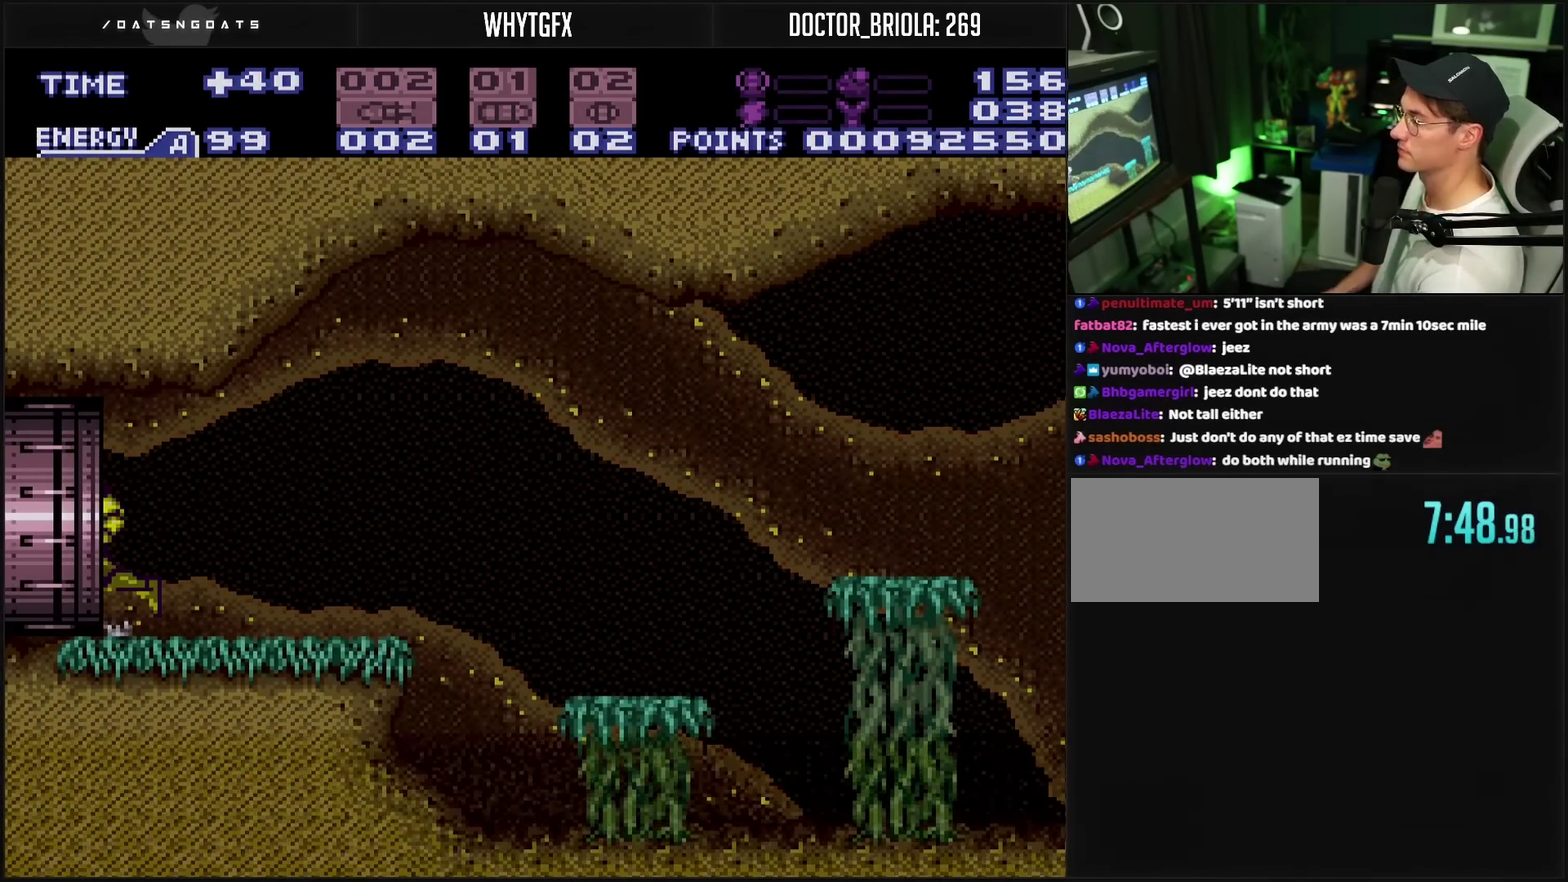
{"buttons": ["CROSS"], "events": [[183, "CROSS", "down"], [500, "DPAD_LEFT", "up"]]}
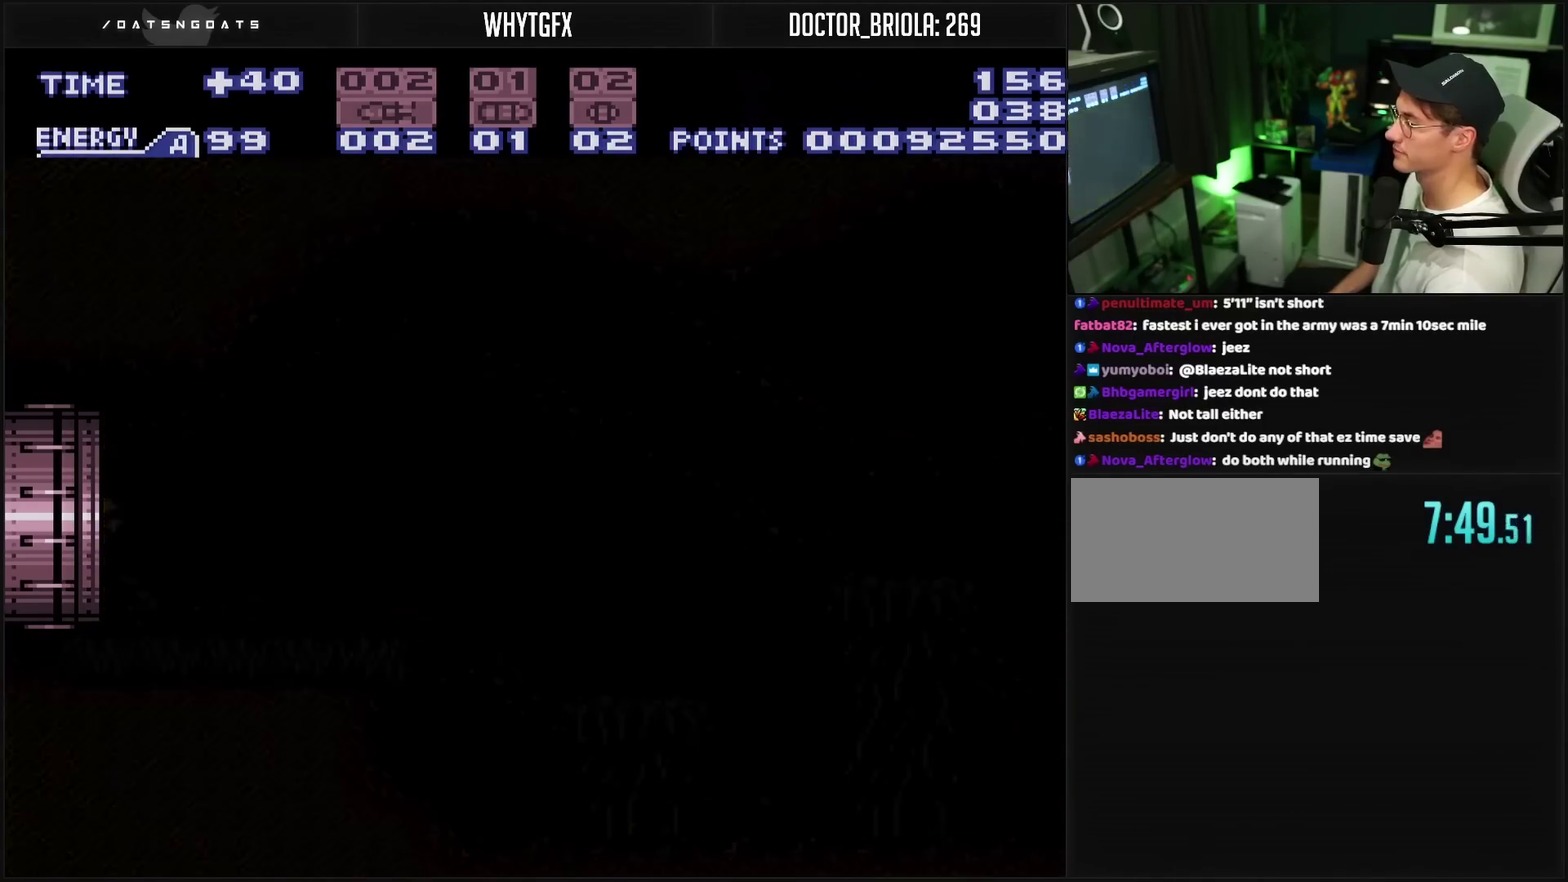
{"buttons": ["CROSS"], "events": []}
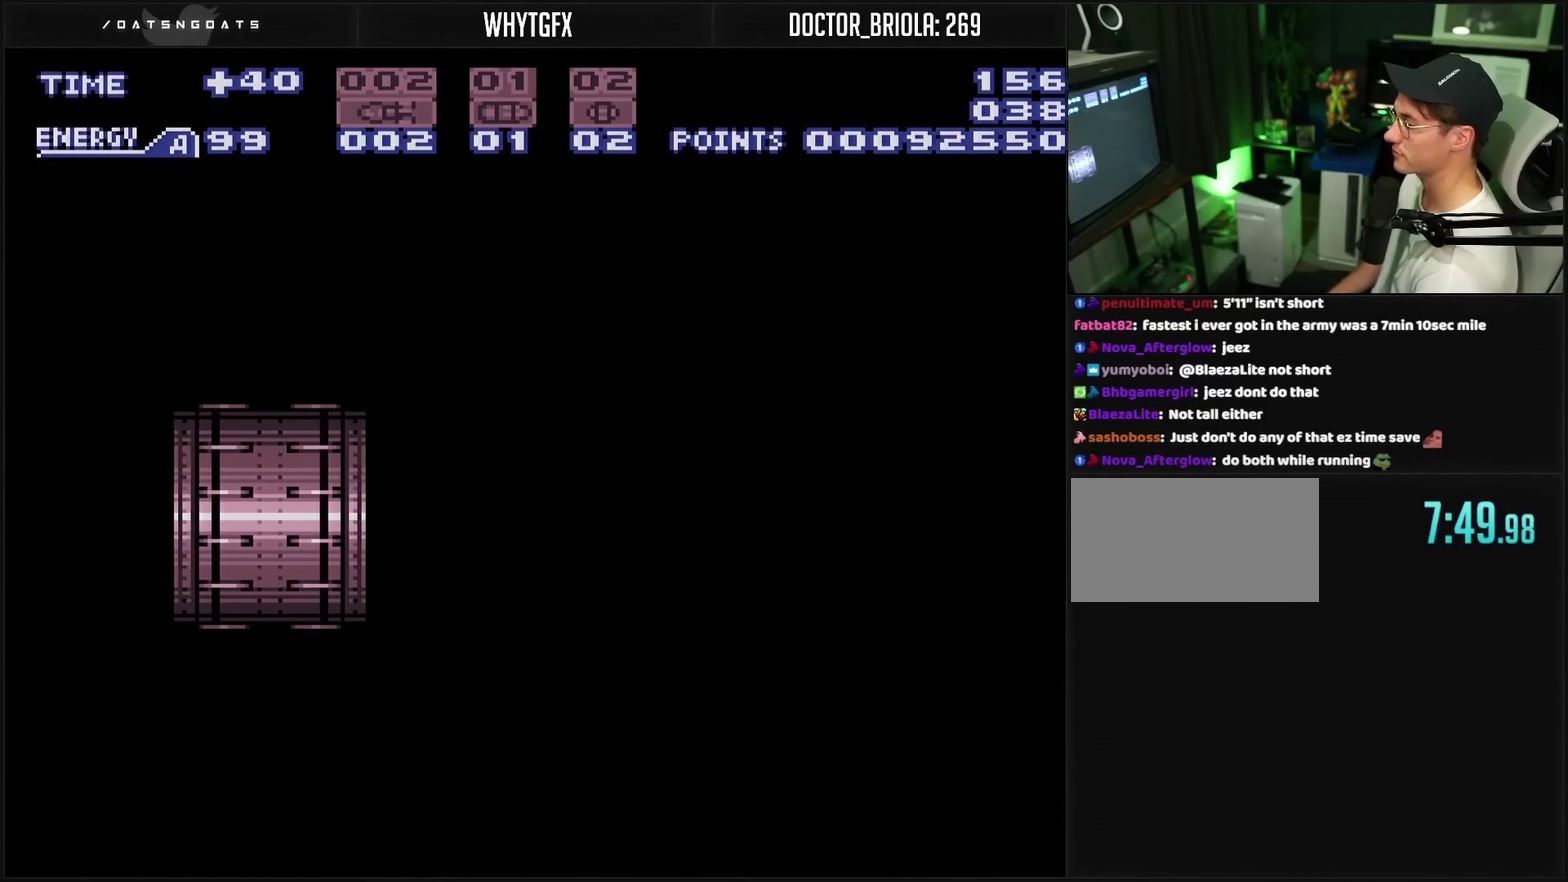
{"buttons": ["CROSS"], "events": []}
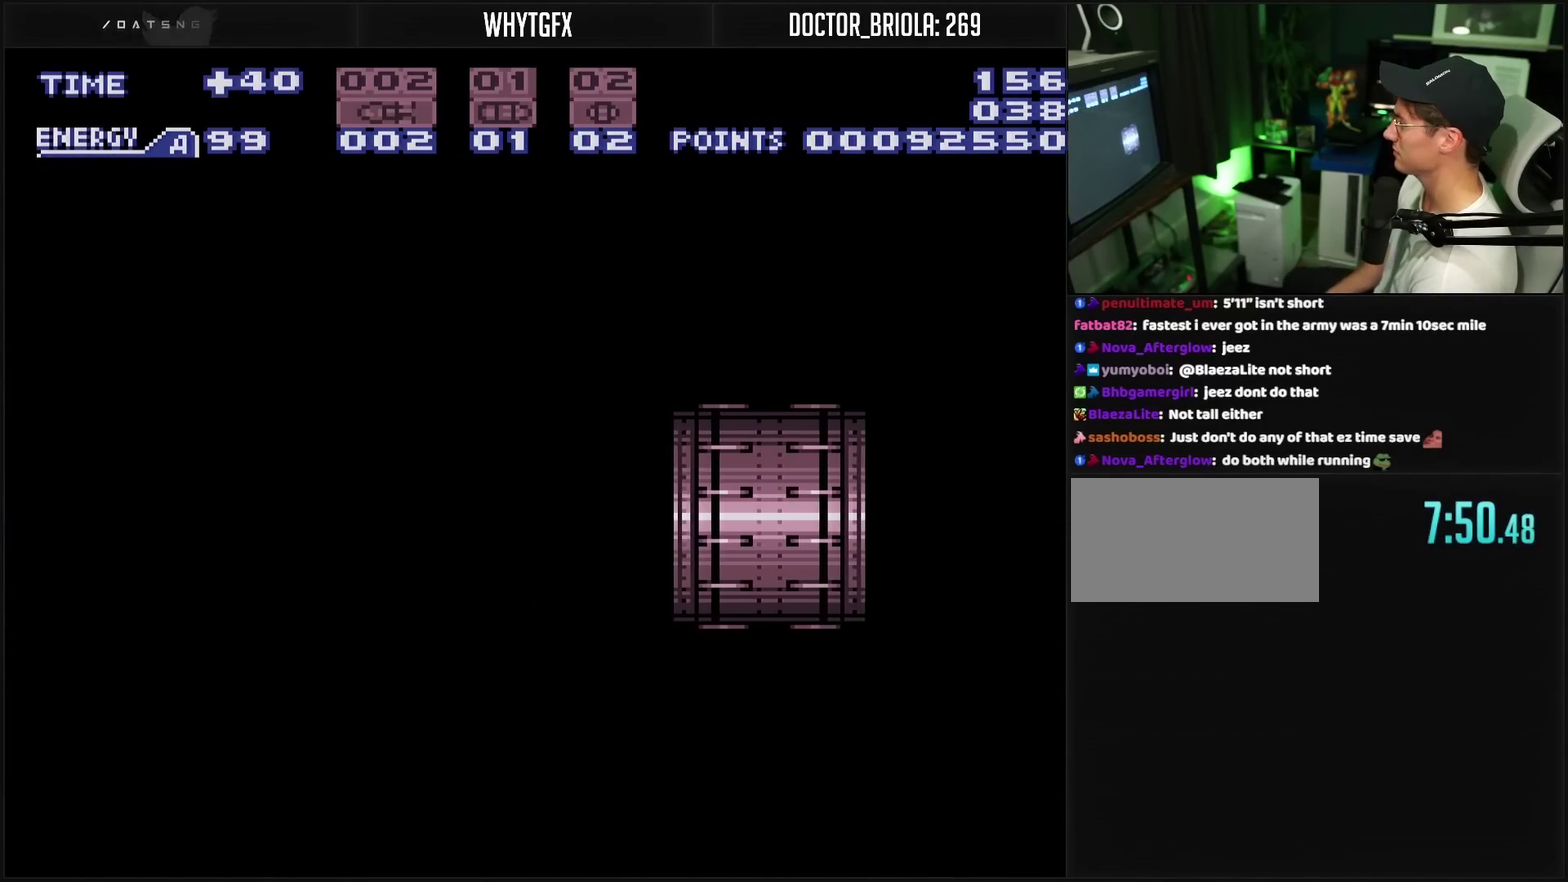
{"buttons": ["CROSS"], "events": []}
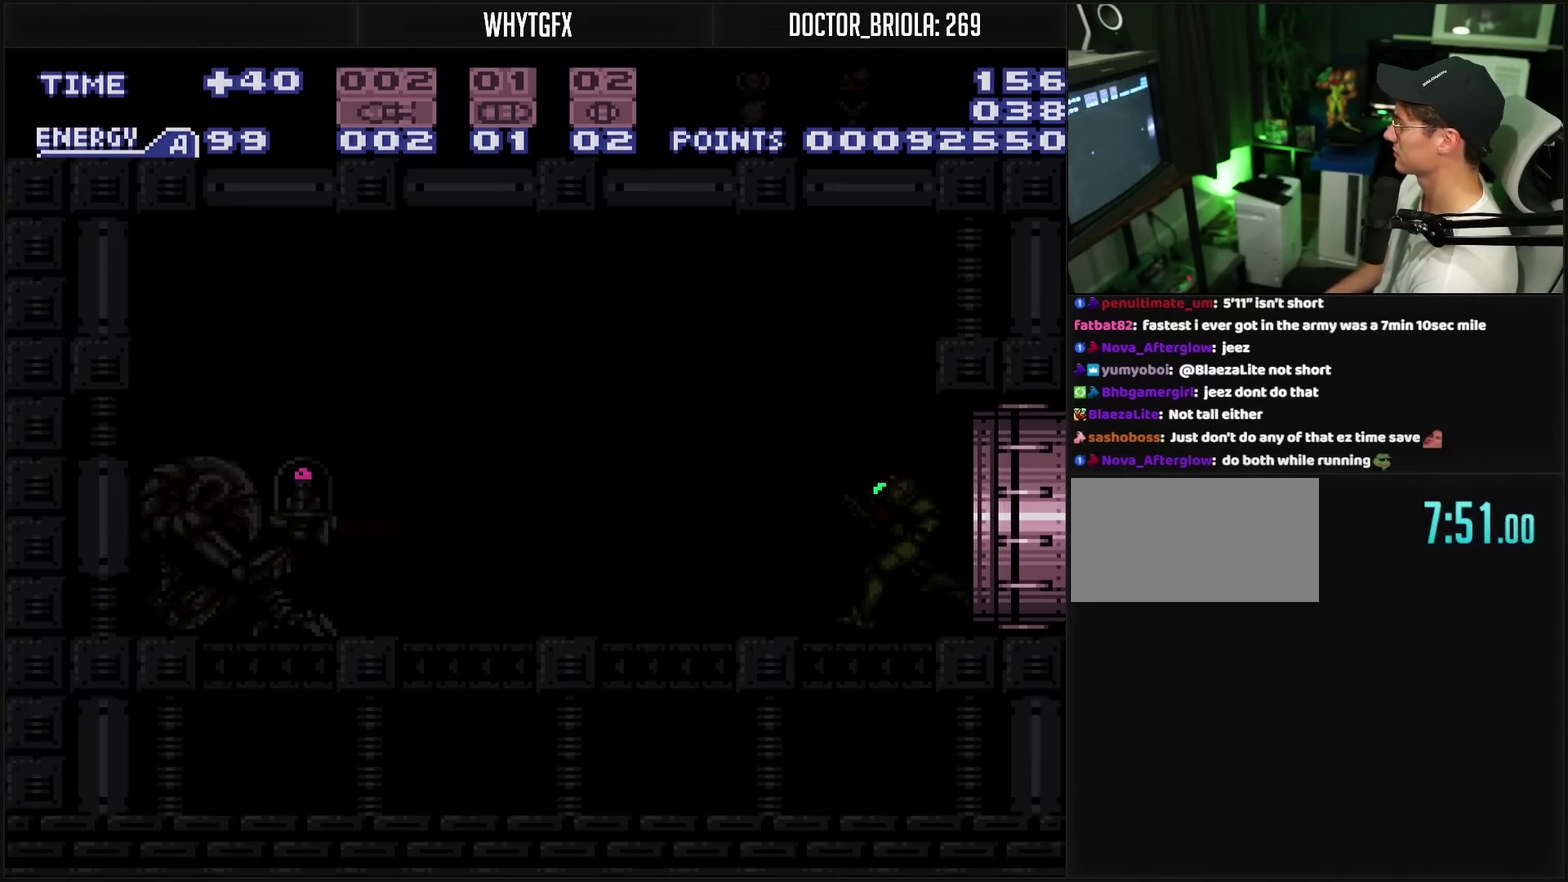
{"buttons": ["CROSS", "DPAD_LEFT"], "events": [[367, "DPAD_LEFT", "down"]]}
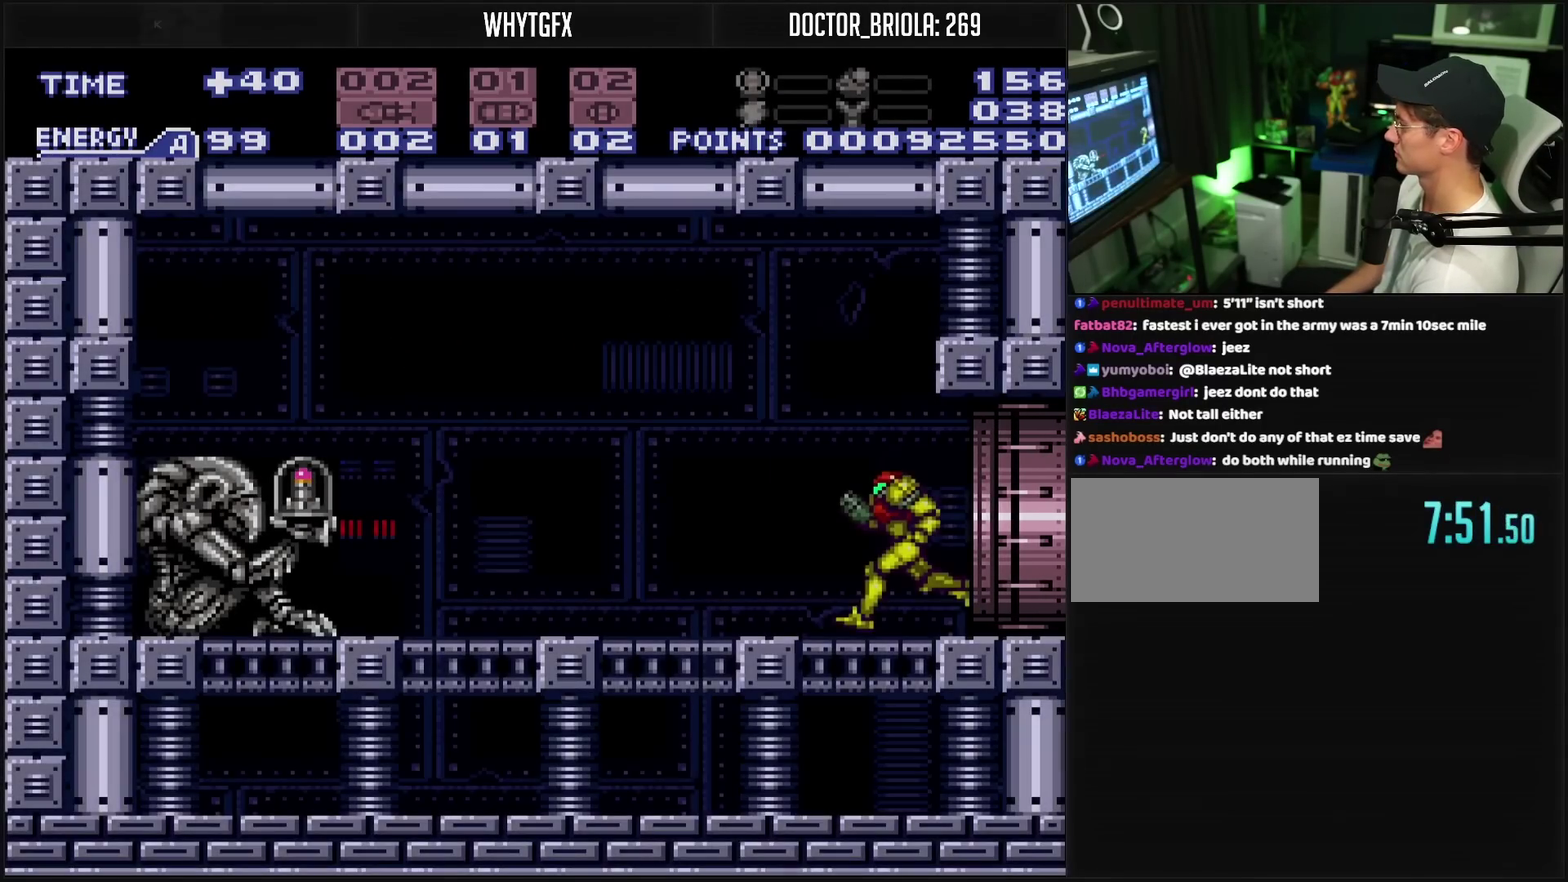
{"buttons": ["CROSS", "CIRCLE", "DPAD_LEFT"], "events": [[383, "CIRCLE", "down"]]}
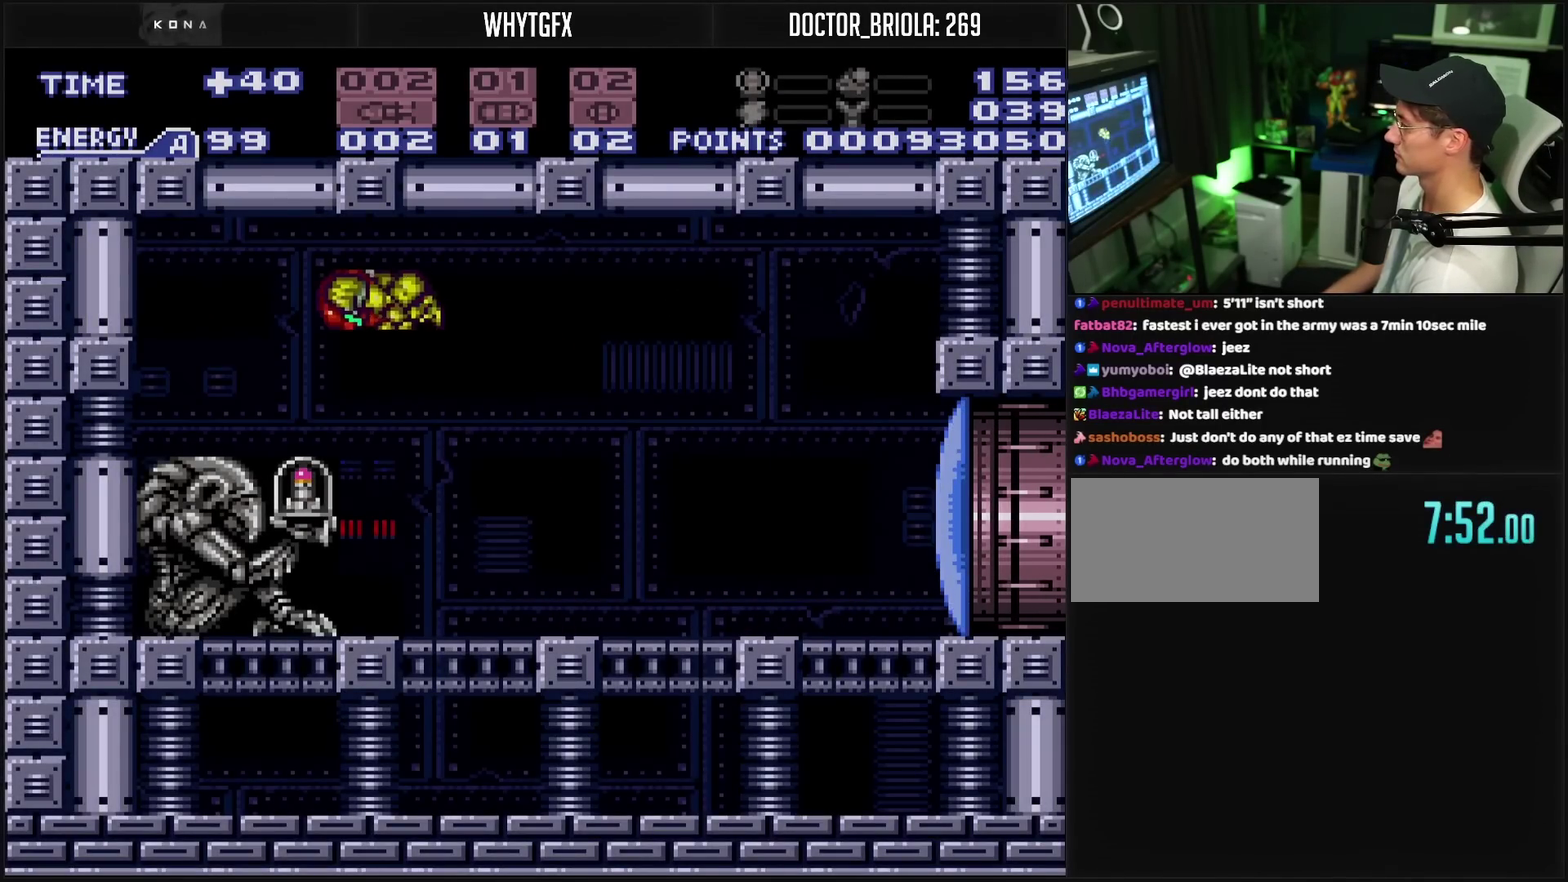
{"buttons": ["CROSS"], "events": [[17, "CIRCLE", "up"], [33, "CROSS", "up"], [167, "CROSS", "down"], [167, "DPAD_LEFT", "up"]]}
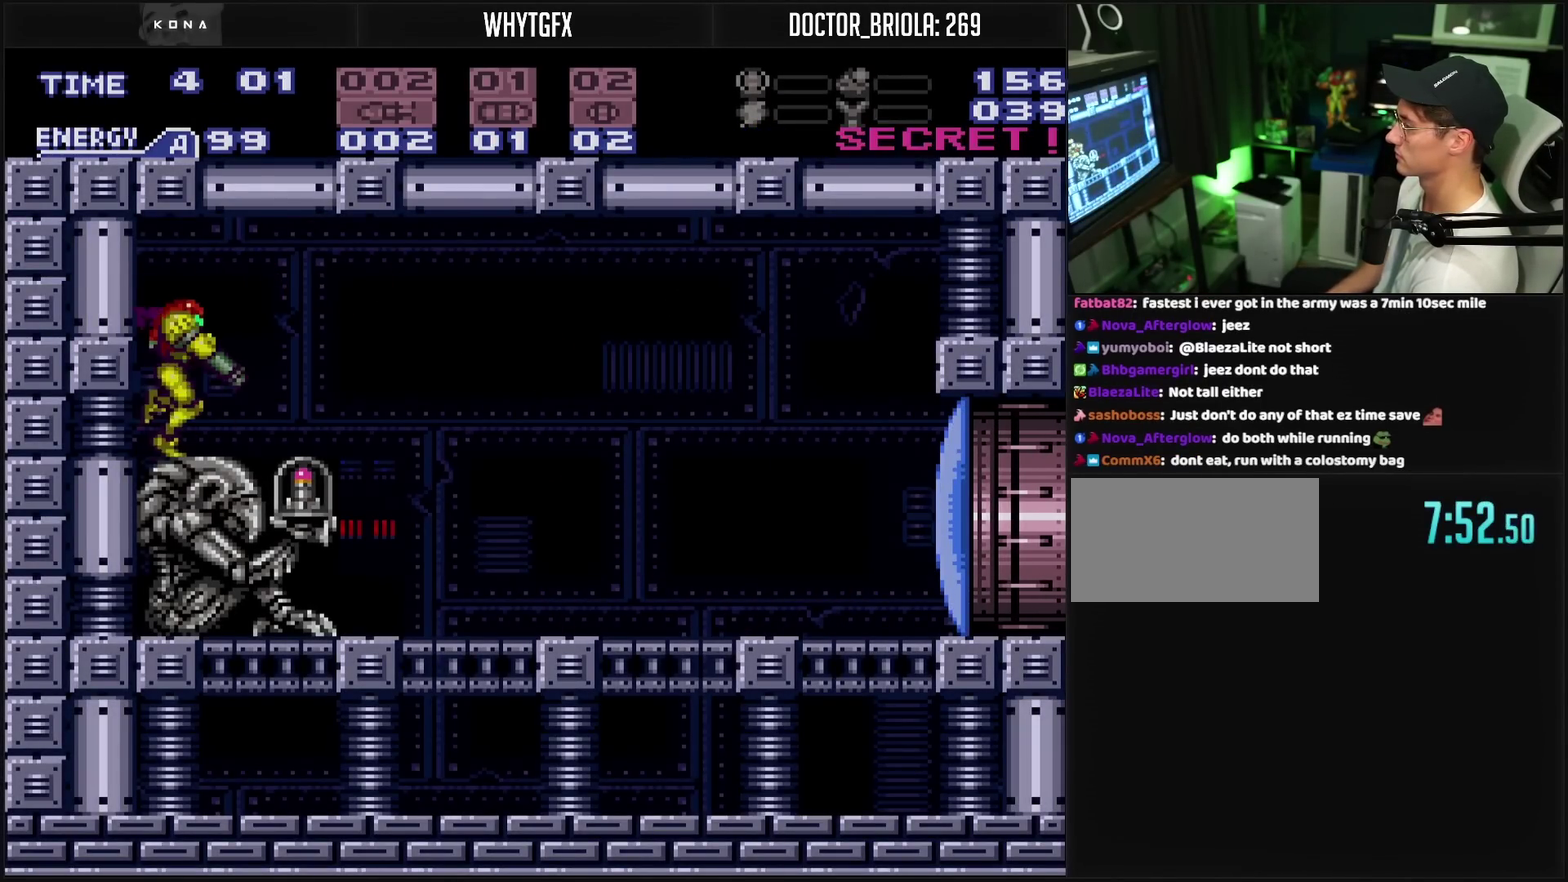
{"buttons": ["CROSS", "DPAD_RIGHT"], "events": [[83, "DPAD_RIGHT", "down"]]}
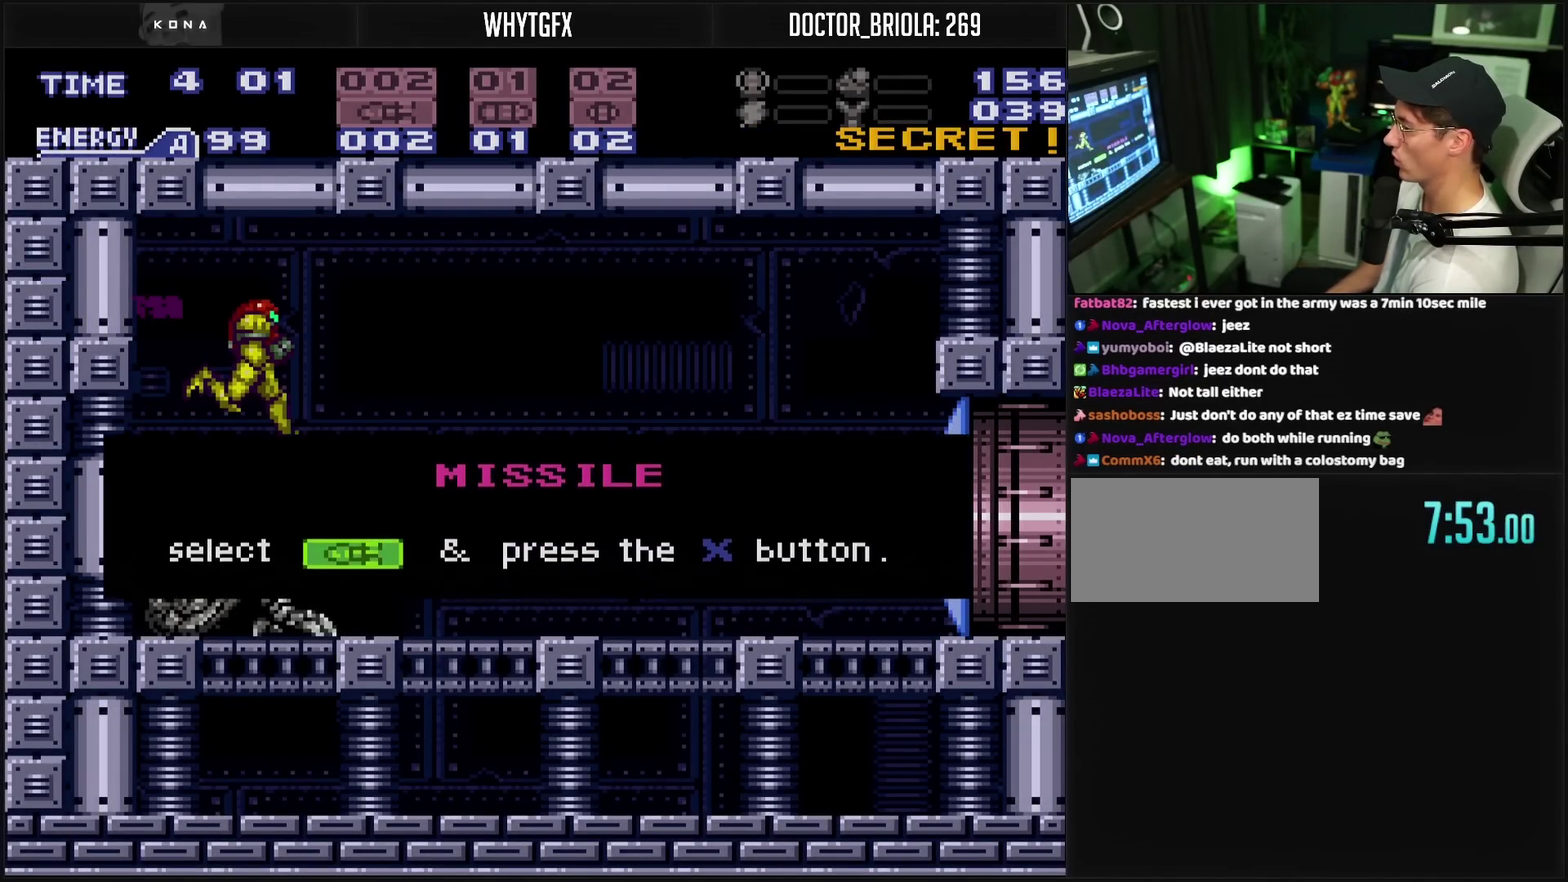
{"buttons": ["CROSS", "DPAD_RIGHT"], "events": []}
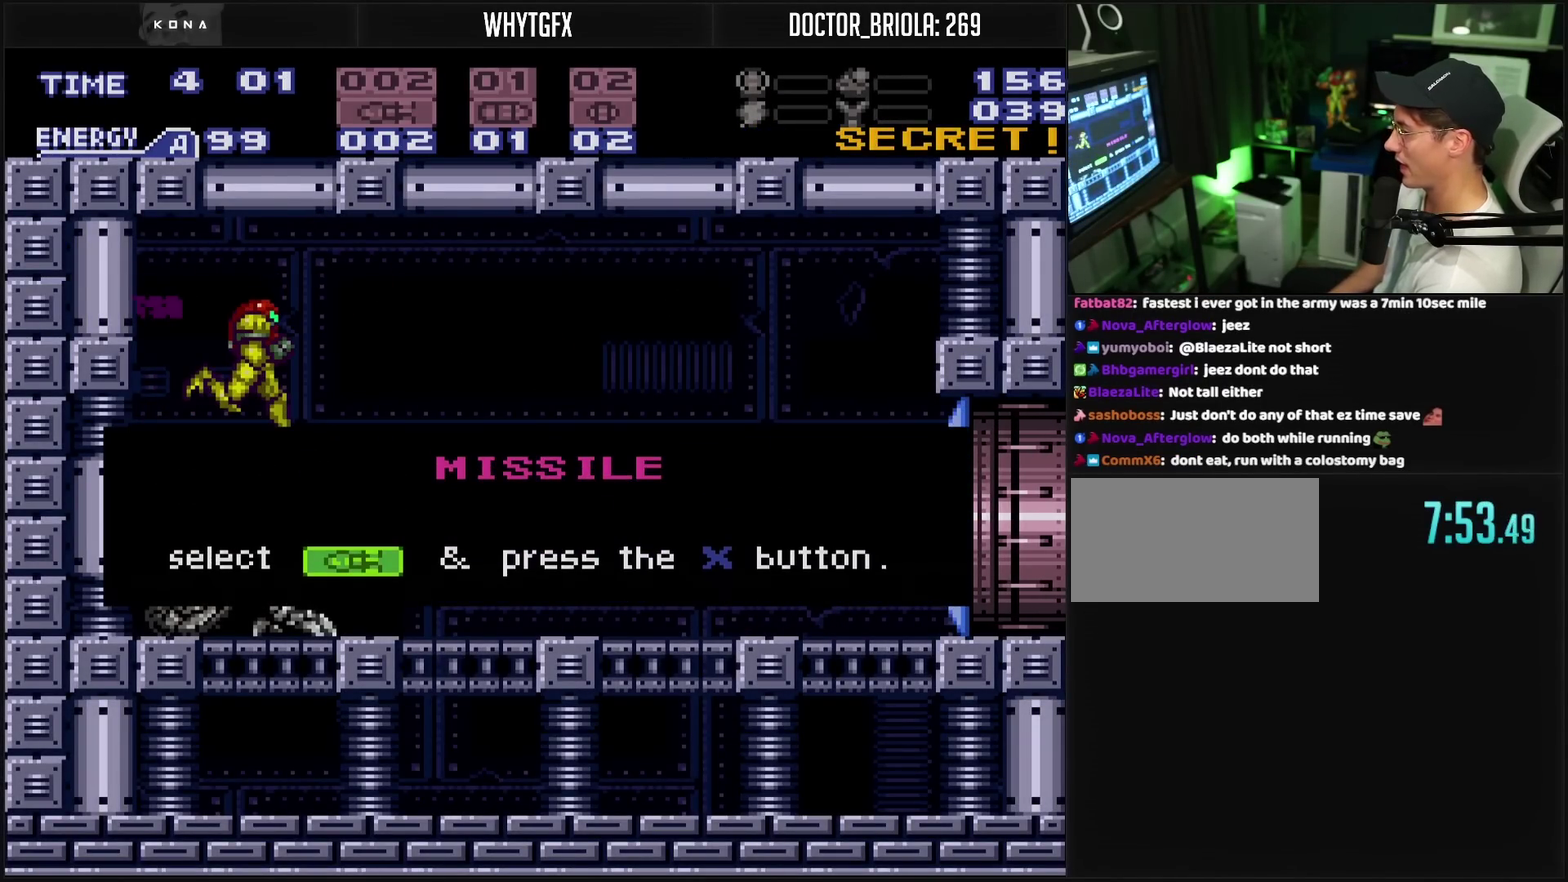
{"buttons": ["CROSS", "DPAD_RIGHT"], "events": [[33, "CROSS", "up"], [33, "DPAD_RIGHT", "up"], [350, "CROSS", "down"], [350, "DPAD_RIGHT", "down"]]}
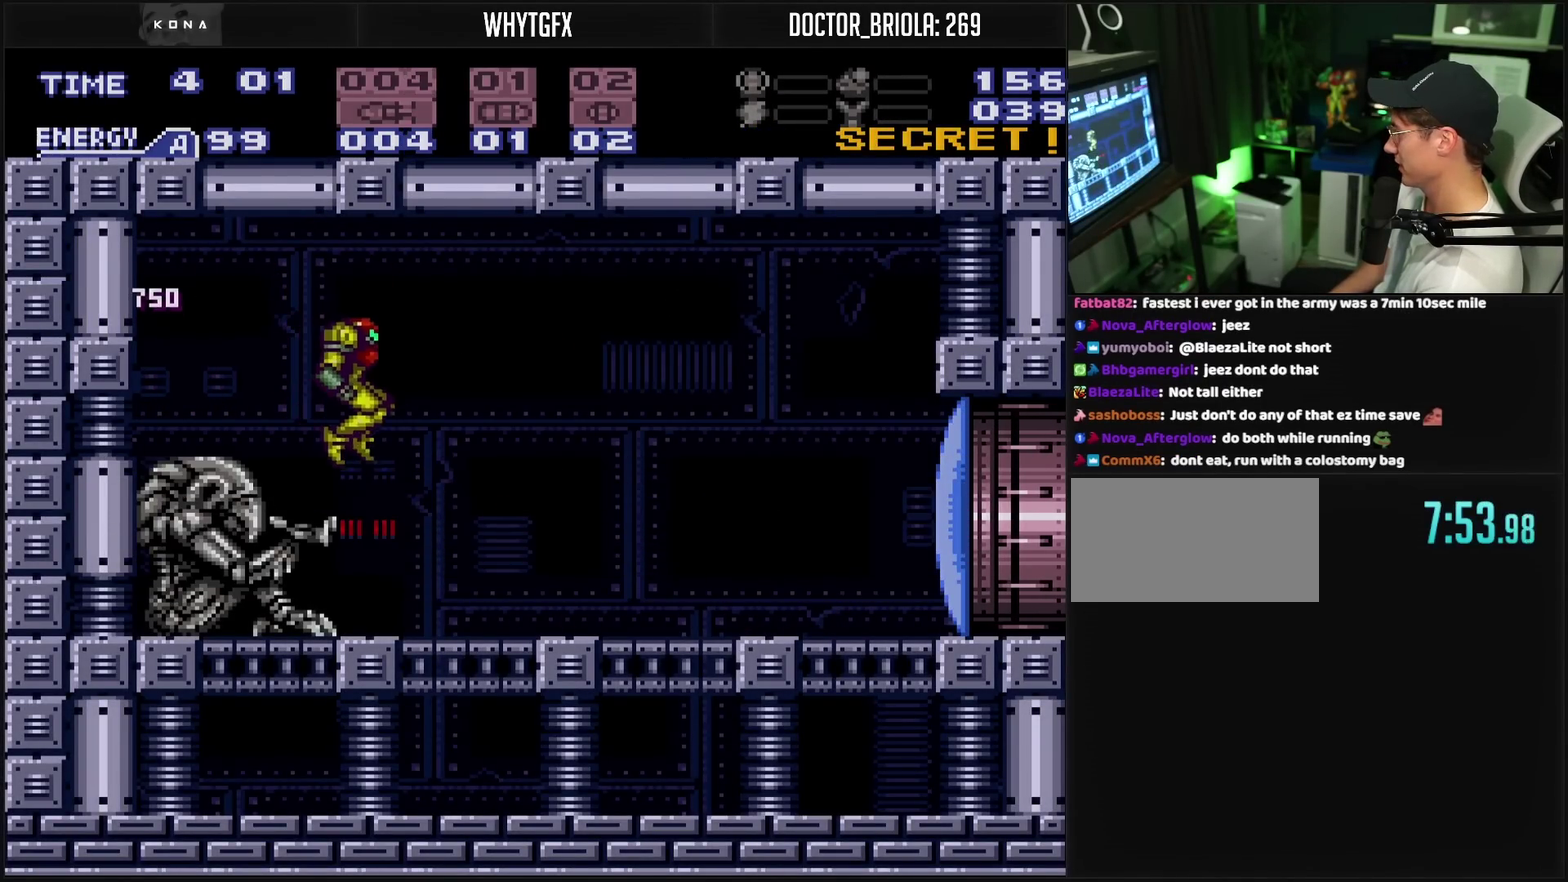
{"buttons": ["CROSS", "DPAD_RIGHT"], "events": [[183, "DPAD_RIGHT", "up"], [233, "TRIANGLE", "down"], [333, "TRIANGLE", "up"], [400, "DPAD_RIGHT", "down"]]}
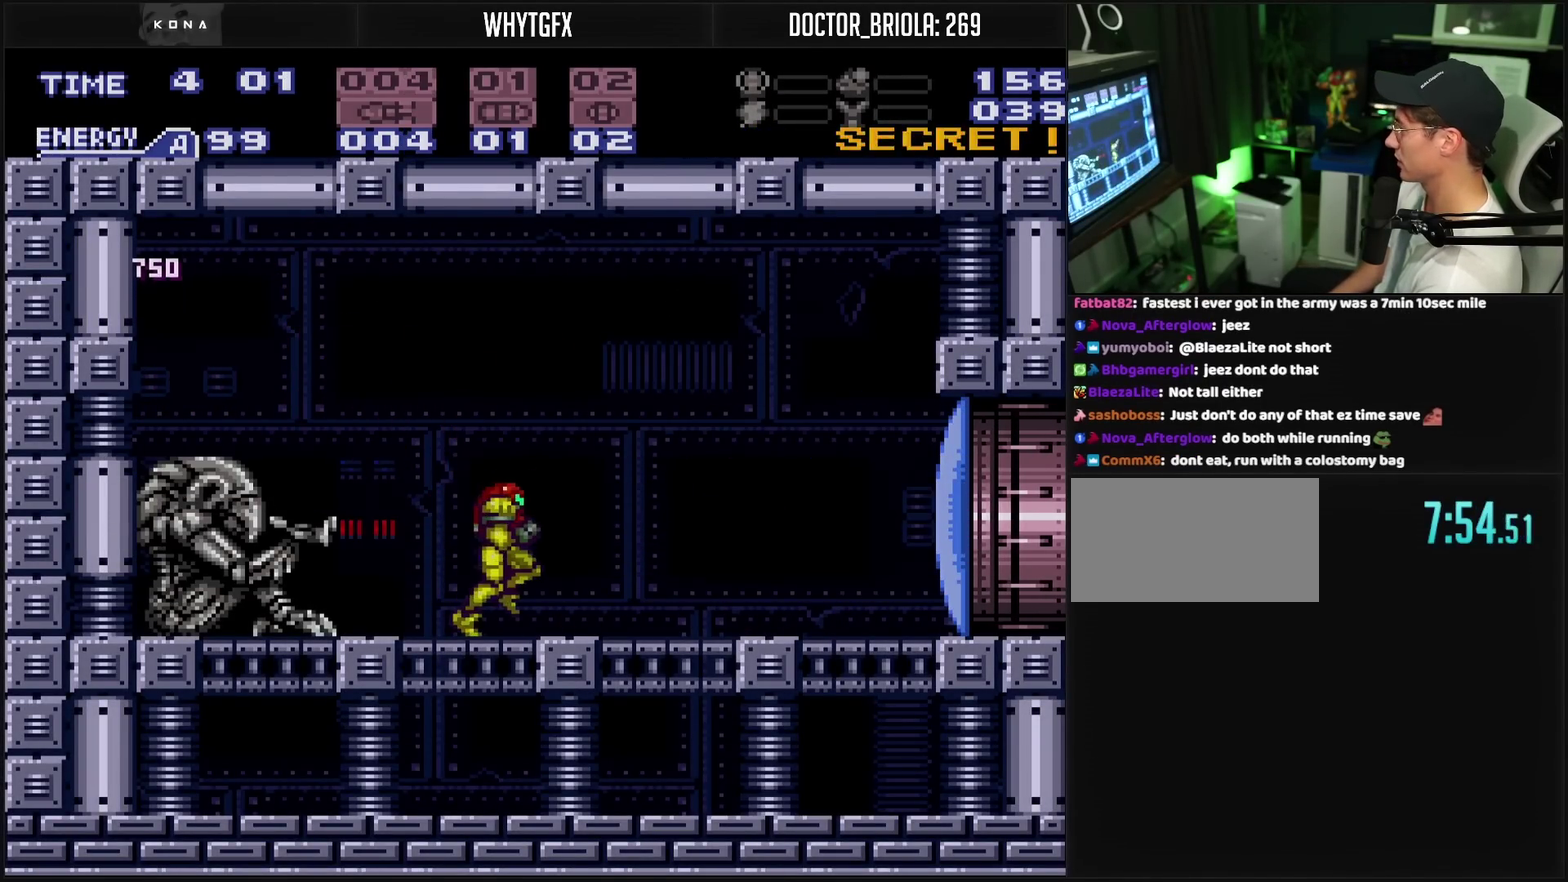
{"buttons": ["CROSS", "DPAD_RIGHT"], "events": [[400, "L1", "down"], [450, "L1", "up"]]}